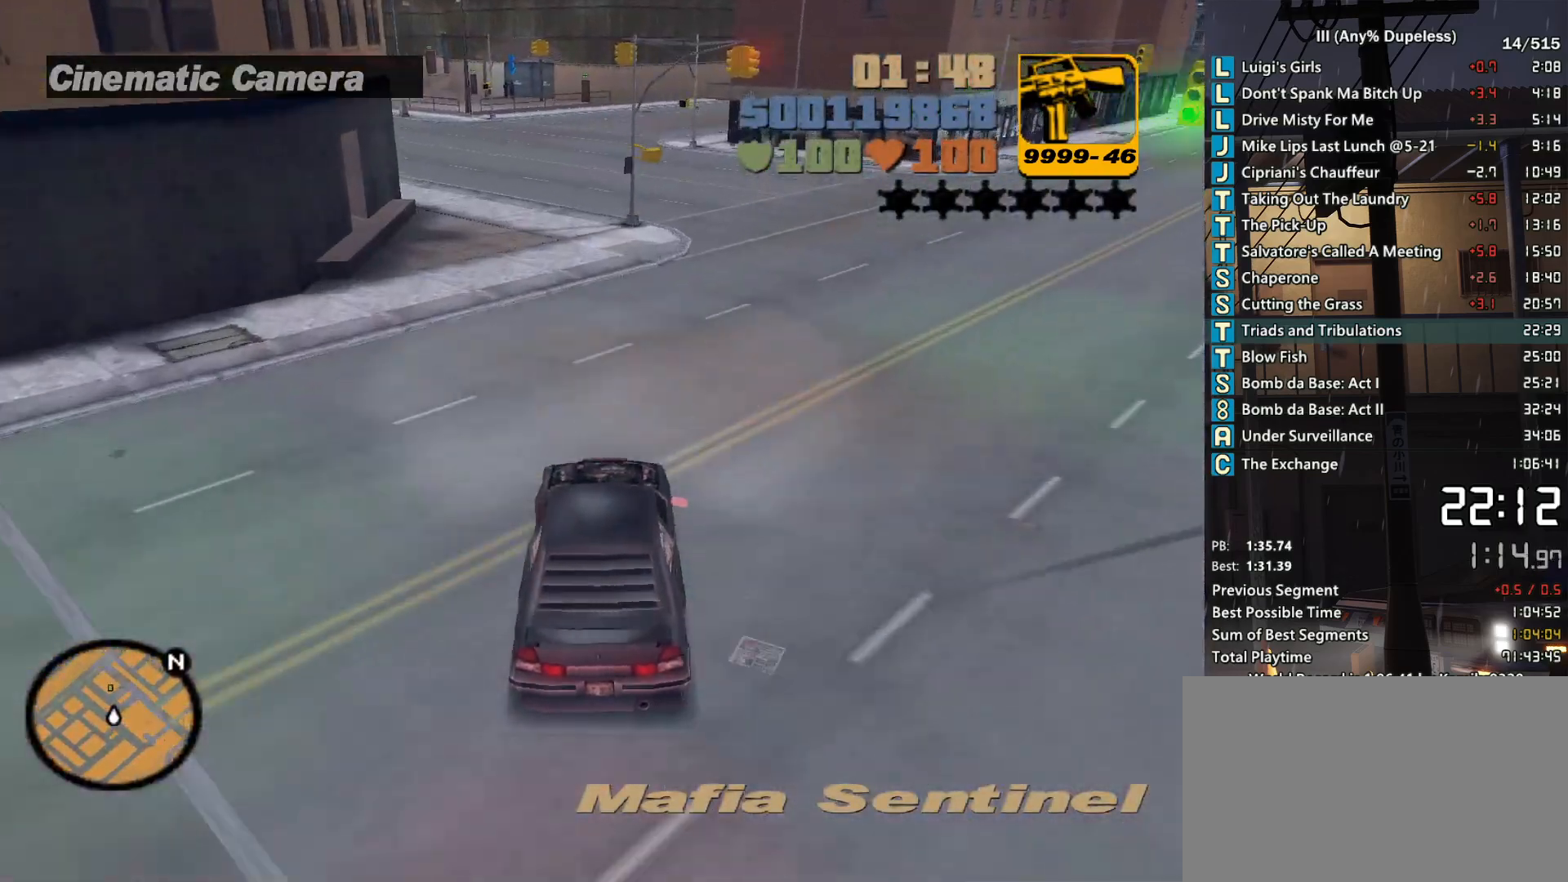
Gameplay with keyboard and mouse; each line is a JSON object with the keys and mouse buttons held at the frame after it. "events" lists presses ("down") and releases ("up") of "a", "alt", "c", "caps_lock", "ctrl", "d", "down", "e", "escape", "f", "f1", "f2", "f3", "left", "num4", "num6", "q", "r", "right", "s", "shift", "space", "tab", "tilde", "up", "w", "x", "z", "mouse_left", "mouse_middle", "mouse_right", "mouse_mb4", "mouse_mb5", "mouse_wheel_up" and "mouse_wheel_down" between this image and that frame as [ms after this image, input, new state], when the widget could be followed in between. "mouse_left", "mouse_middle", "mouse_right", "mouse_mb4", "mouse_mb5", "mouse_wheel_up", "mouse_wheel_down" = the "left", "middle", "right", "mb4", "mb5", "wheel_up", "wheel_down" buttons of the "mouse" list. No other keys are recorded. Not read: mouse_move.
{"keys": ["a", "s", "space"], "mouse": [], "events": [[50, "d", "up"], [150, "d", "down"], [200, "space", "down"], [200, "w", "up"], [333, "s", "down"], [433, "d", "up"], [483, "a", "down"]]}
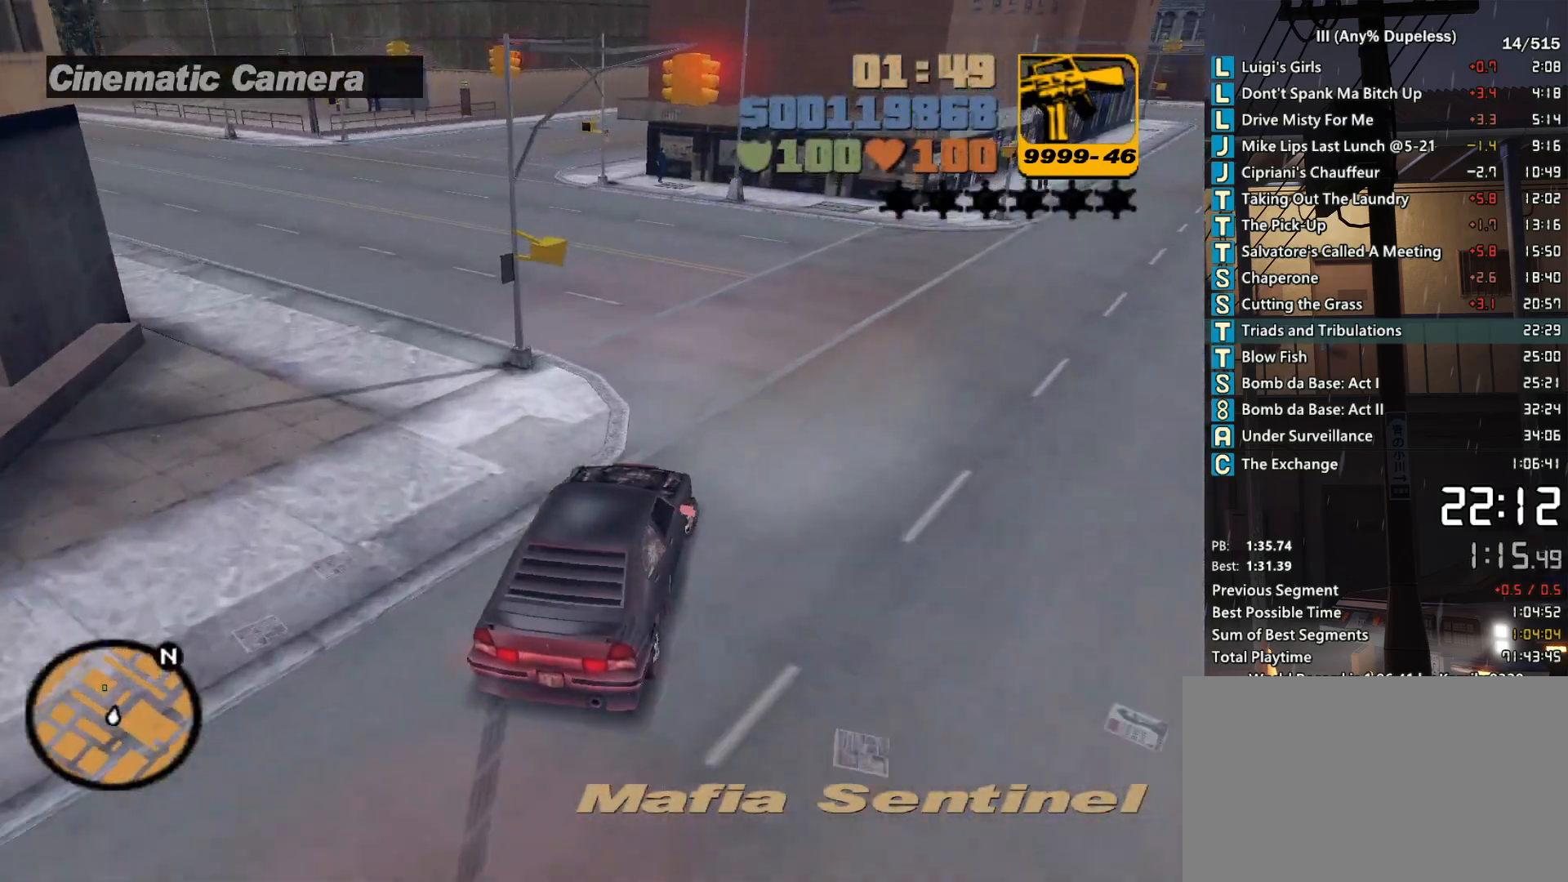
{"keys": ["a", "s", "space"], "mouse": [], "events": [[17, "a", "up"], [17, "d", "down"], [67, "s", "up"], [167, "space", "up"], [217, "space", "down"], [267, "s", "down"], [350, "a", "down"], [450, "d", "up"]]}
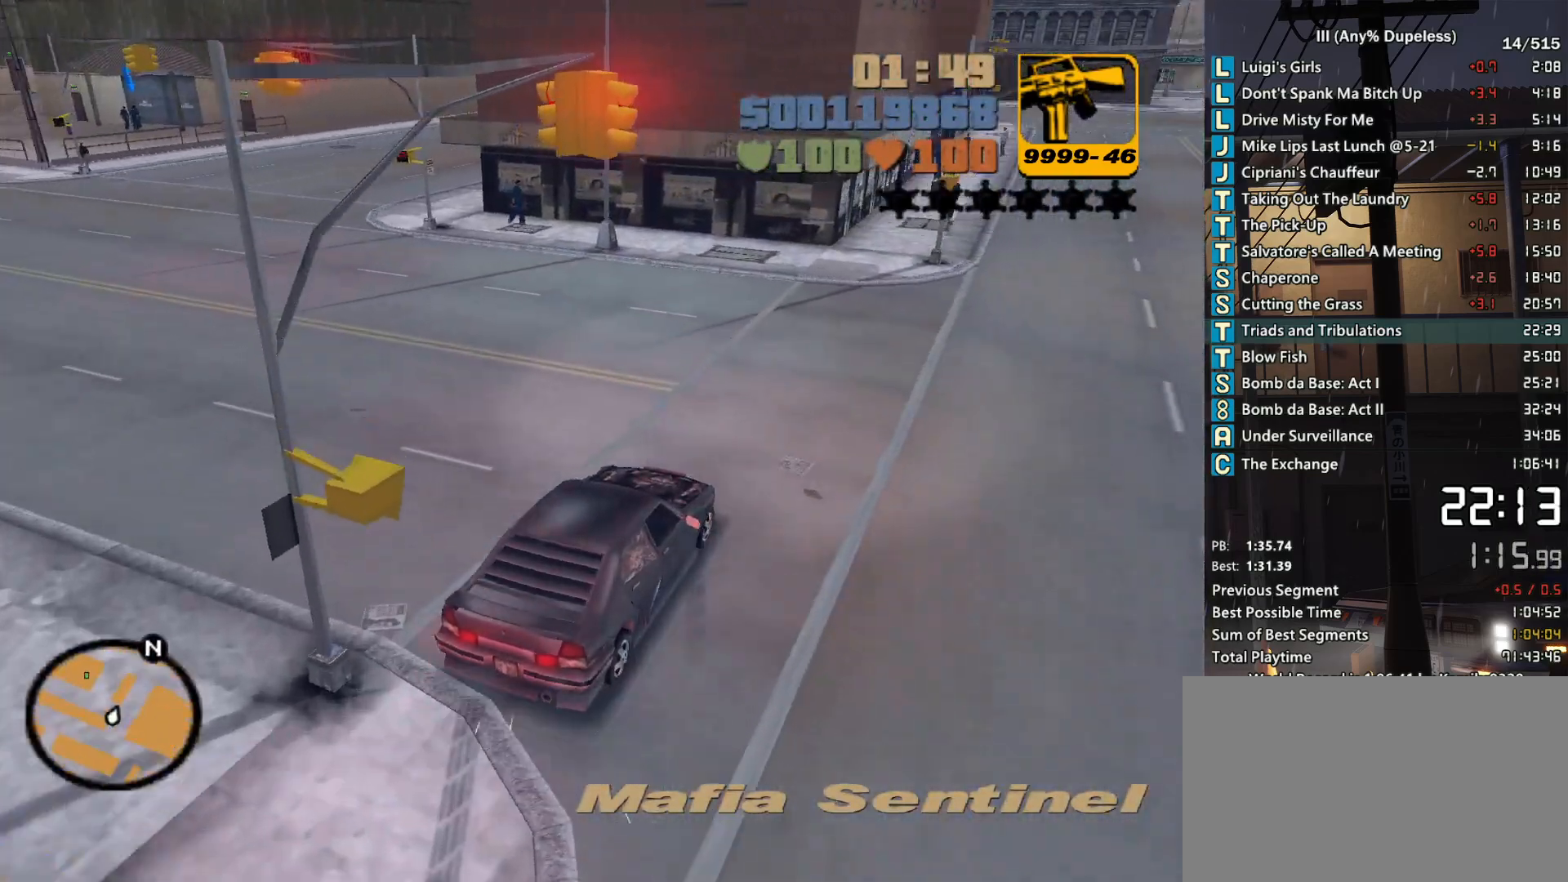
{"keys": ["f", "s"], "mouse": [], "events": [[33, "a", "up"], [33, "space", "up"], [133, "f", "down"], [233, "f", "up"], [317, "f", "down"], [367, "f", "up"], [467, "f", "down"]]}
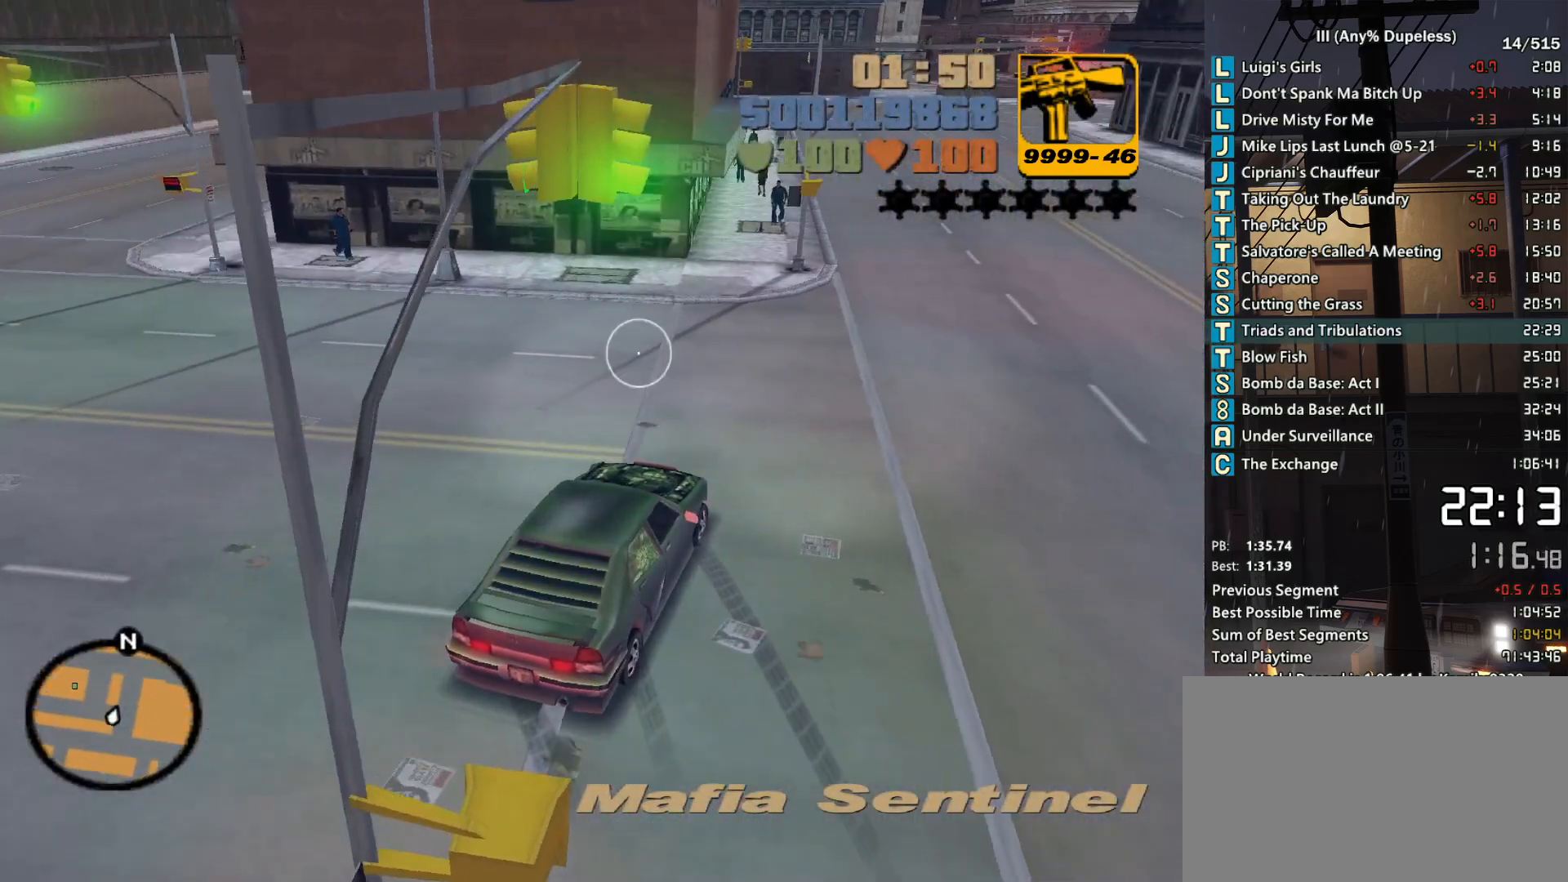
{"keys": [], "mouse": [], "events": [[50, "f", "up"], [50, "s", "up"], [200, "r", "down"], [250, "r", "up"]]}
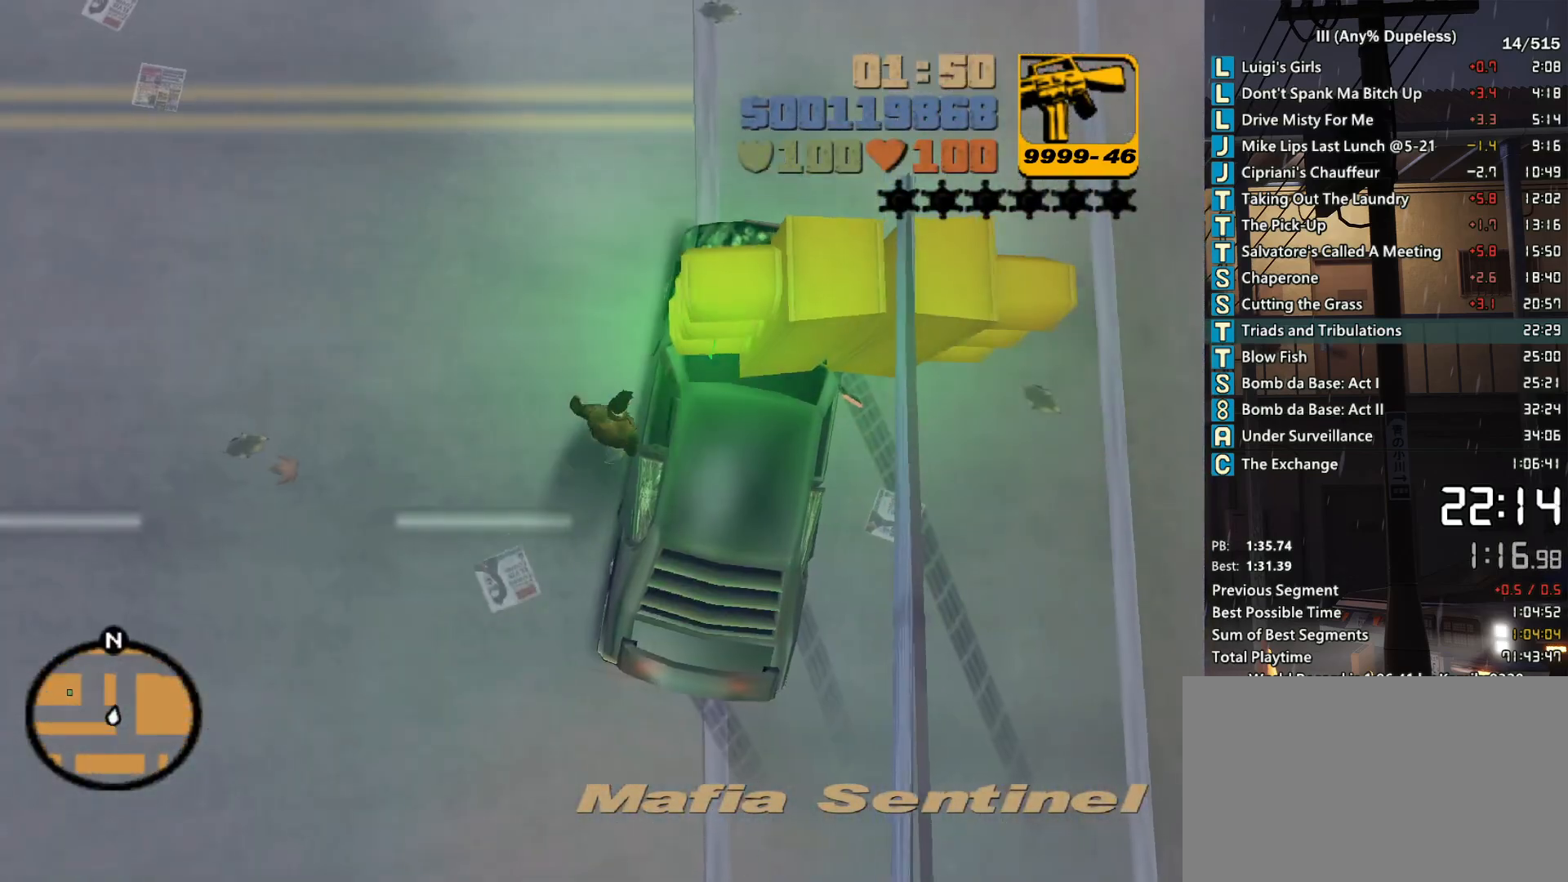
{"keys": [], "mouse": [], "events": [[117, "r", "down"], [217, "r", "up"]]}
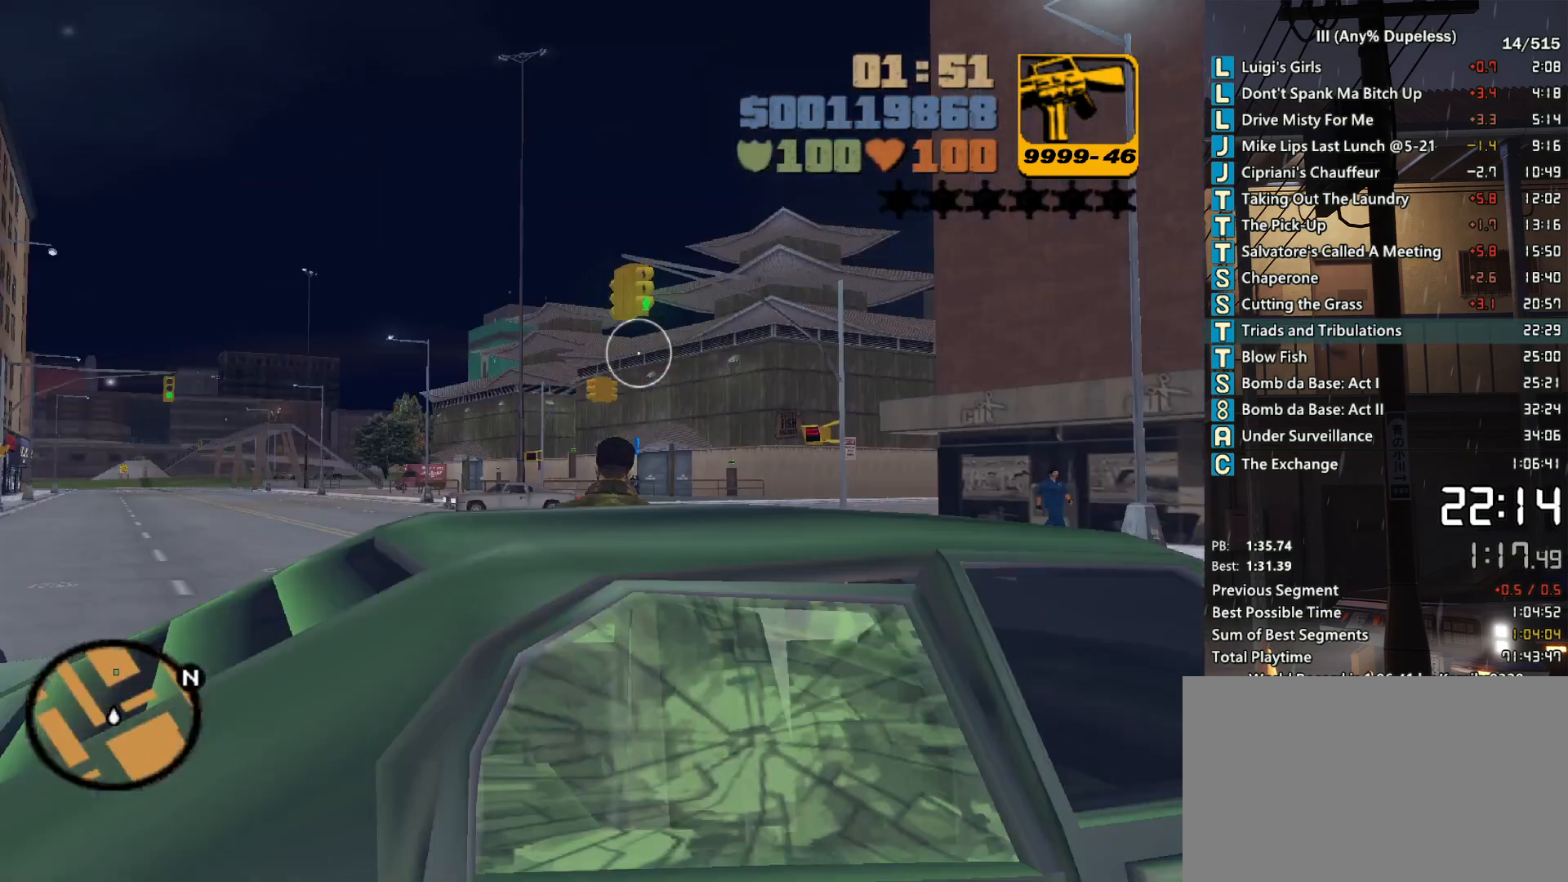
{"keys": [], "mouse": [], "events": []}
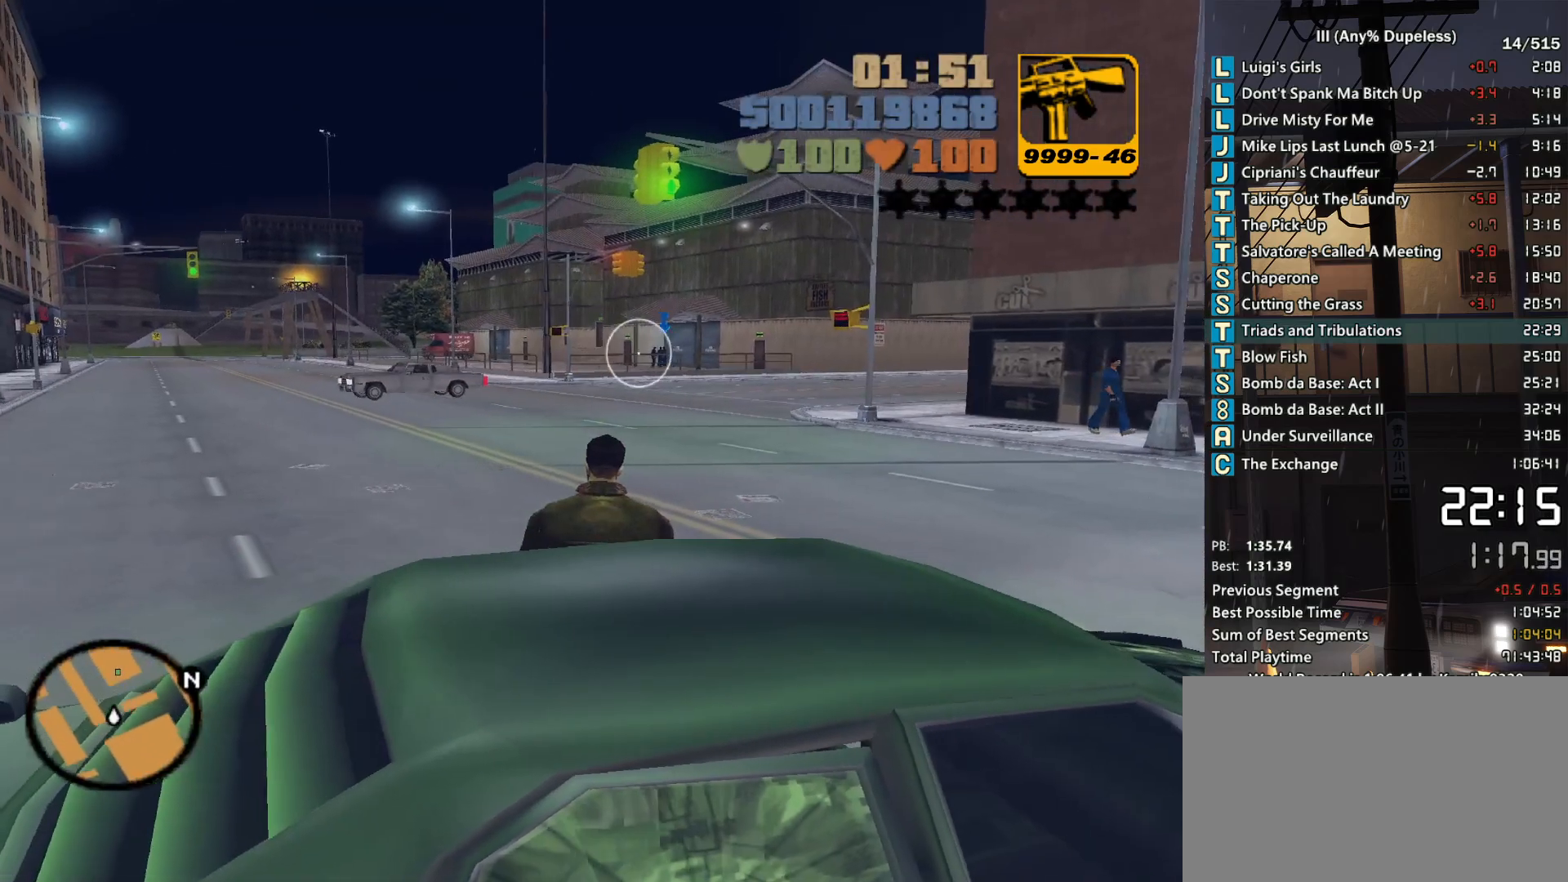
{"keys": [], "mouse": ["left"], "events": [[17, "mouse_left", "down"]]}
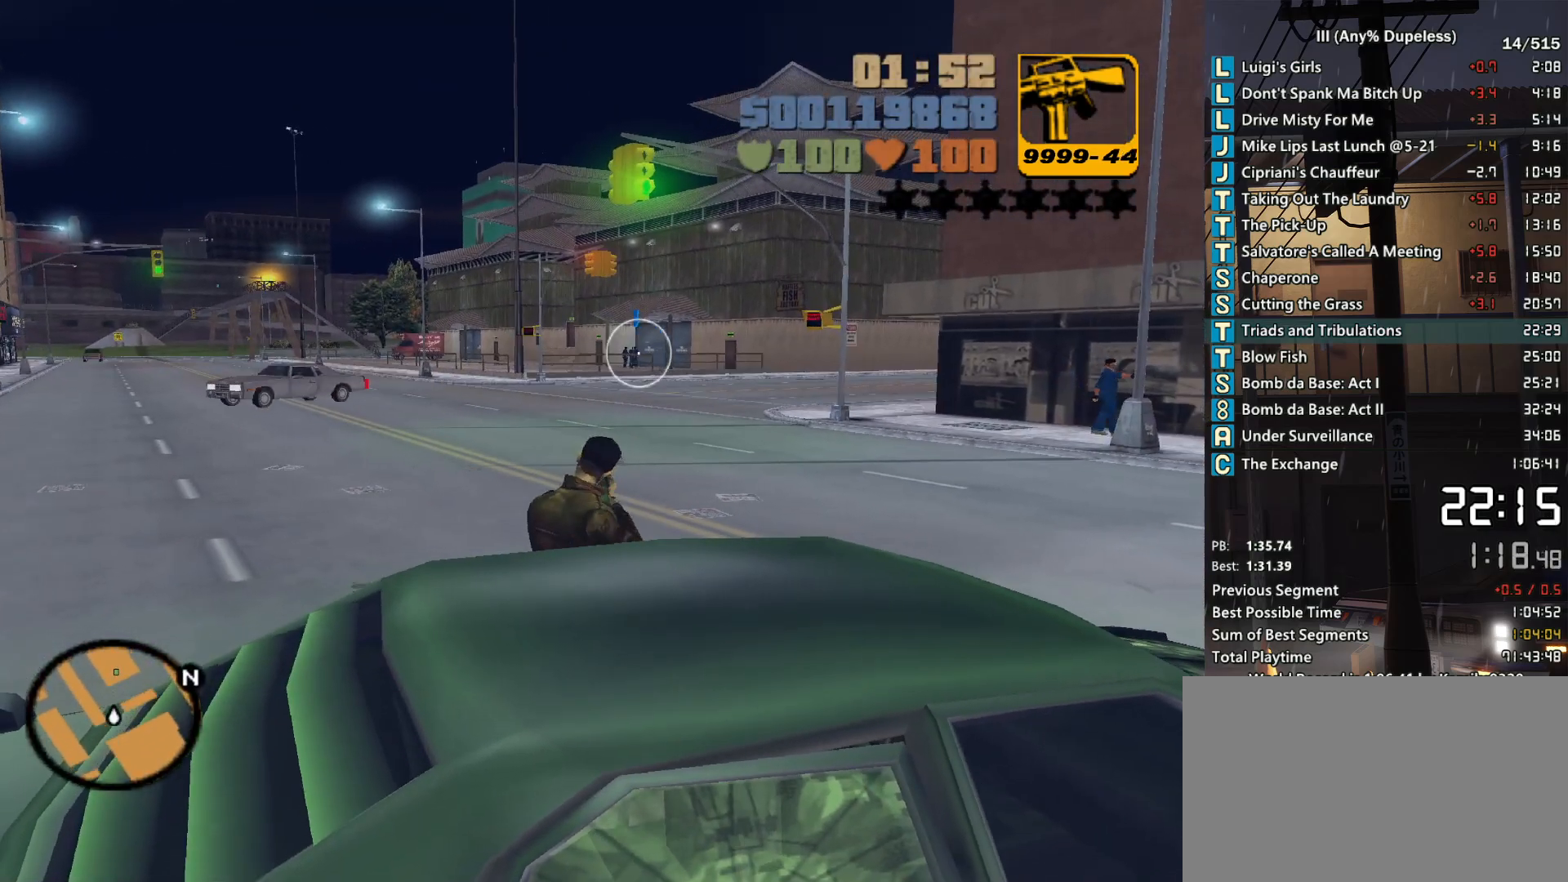
{"keys": [], "mouse": ["left"], "events": []}
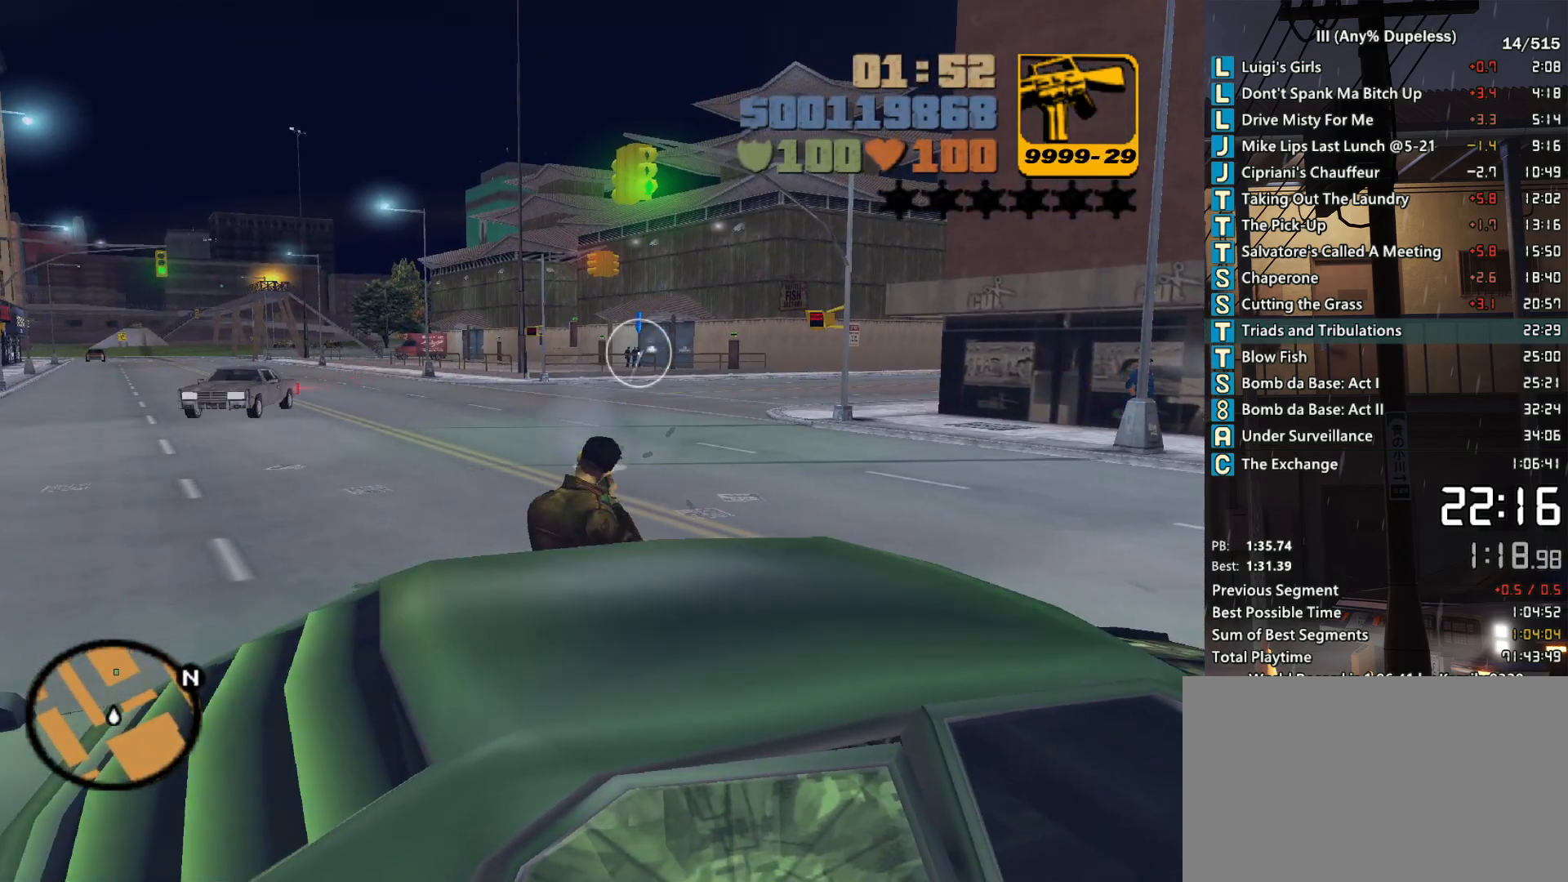
{"keys": [], "mouse": [], "events": [[183, "f", "down"], [183, "mouse_left", "up"], [267, "f", "up"]]}
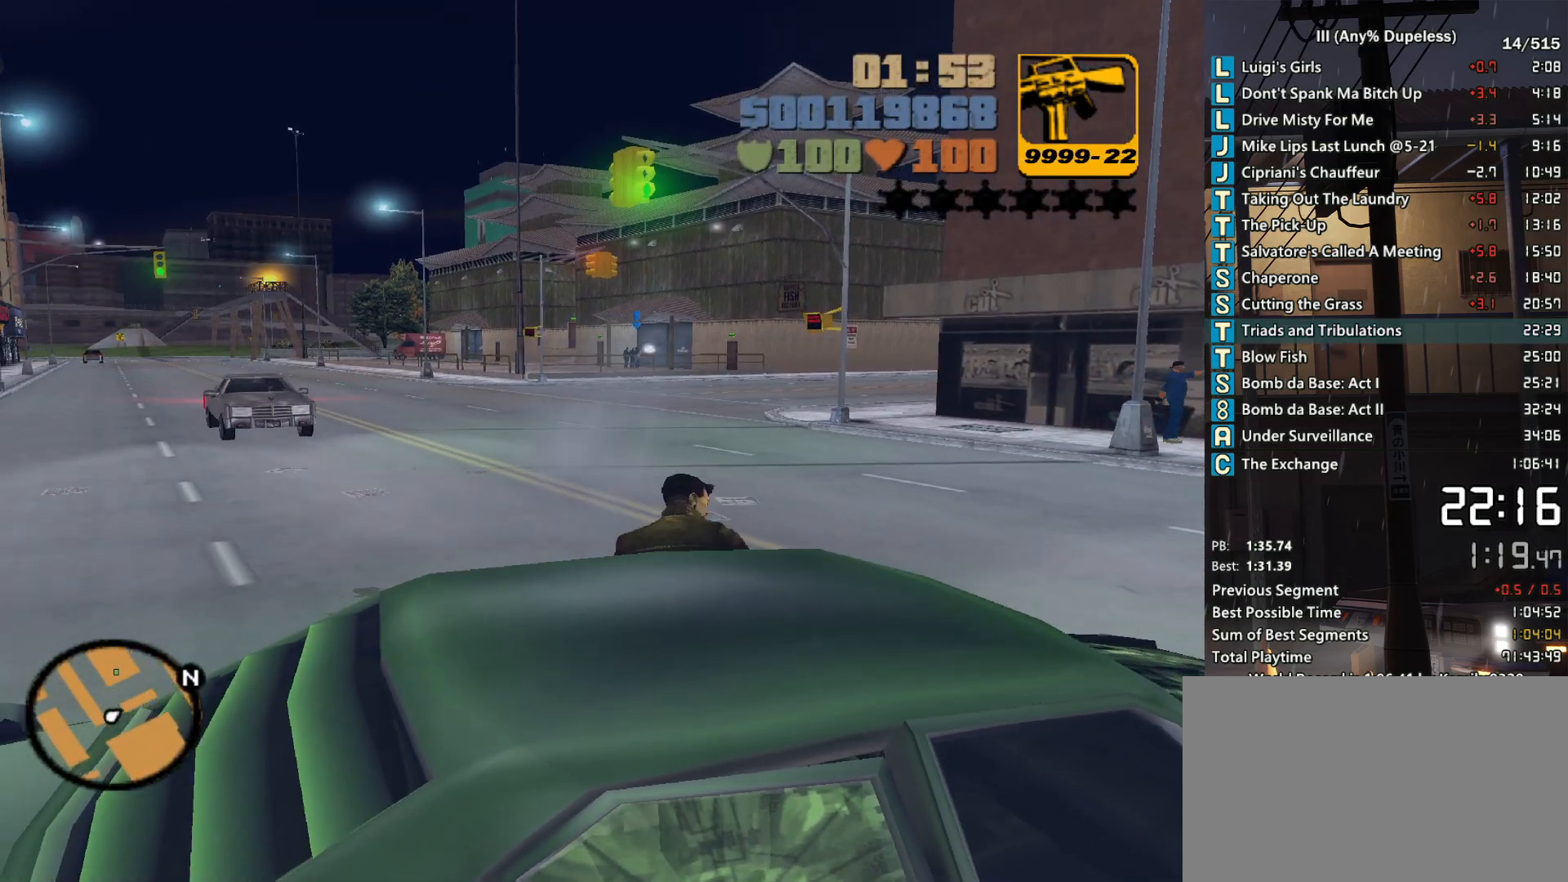
{"keys": ["a", "f", "s"], "mouse": [], "events": [[100, "a", "down"], [100, "s", "down"], [283, "f", "down"], [433, "f", "up"], [483, "f", "down"]]}
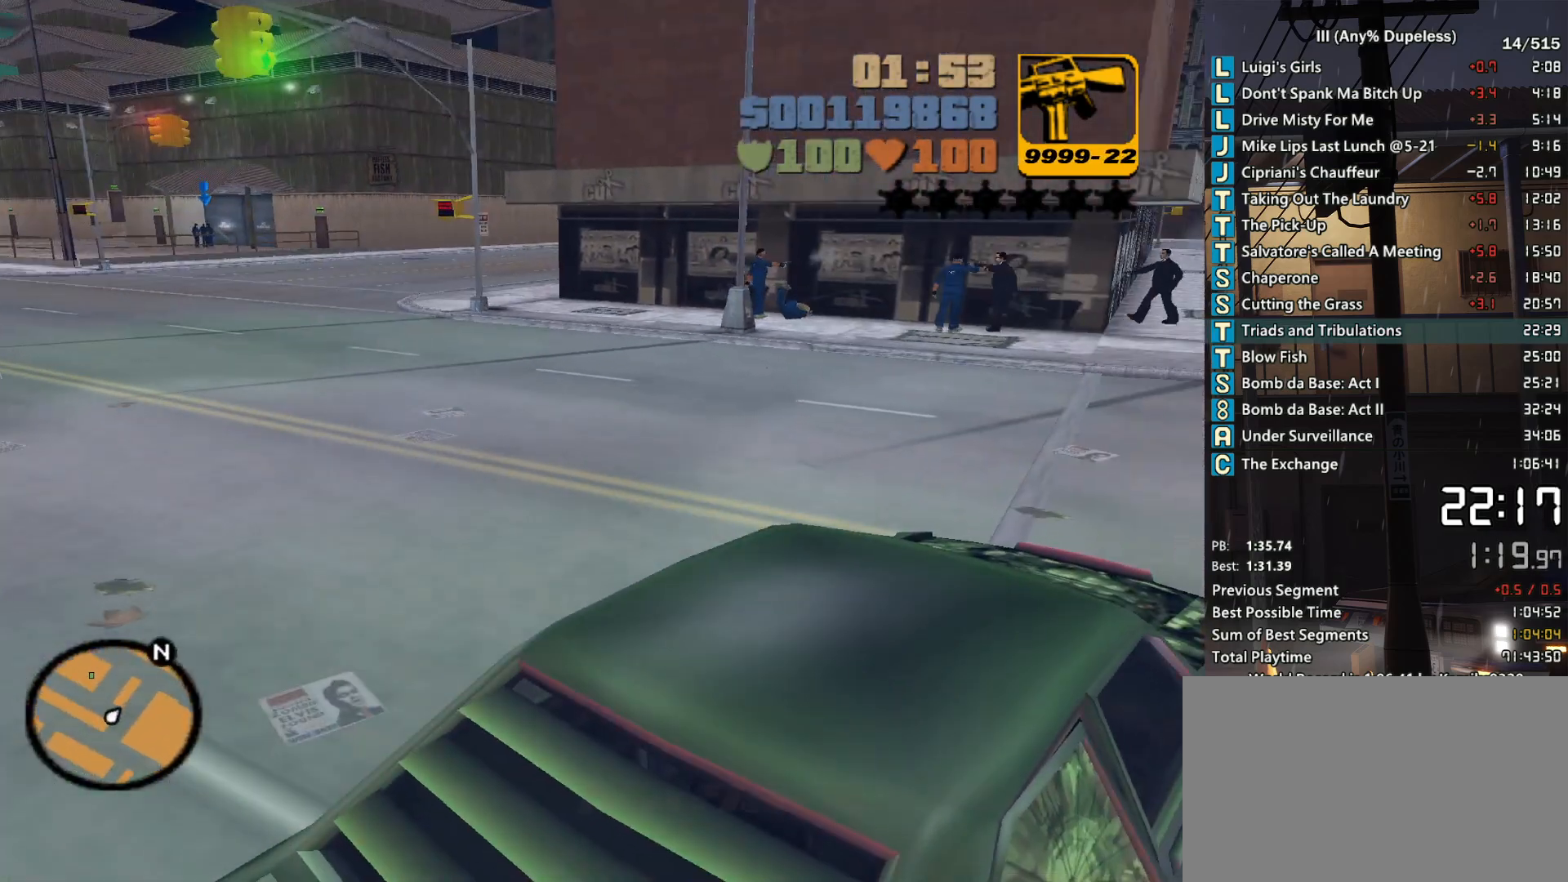
{"keys": ["a", "s"], "mouse": [], "events": [[67, "f", "up"], [167, "f", "down"], [217, "f", "up"]]}
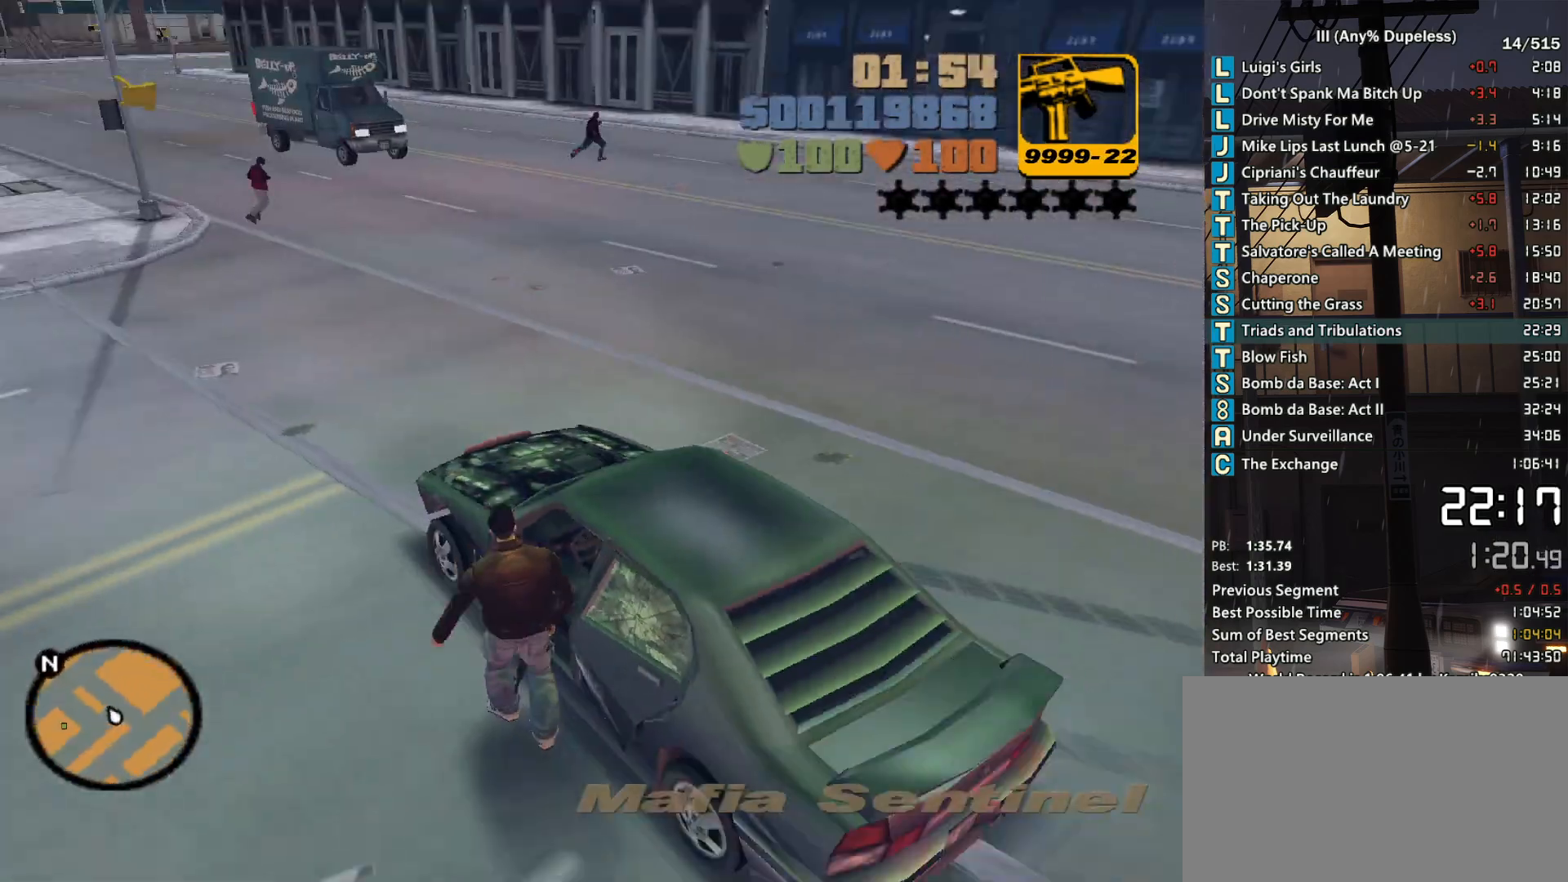
{"keys": [], "mouse": [], "events": [[183, "a", "up"], [183, "s", "up"], [267, "mouse_right", "down"], [317, "mouse_right", "up"], [417, "mouse_right", "down"], [500, "mouse_right", "up"]]}
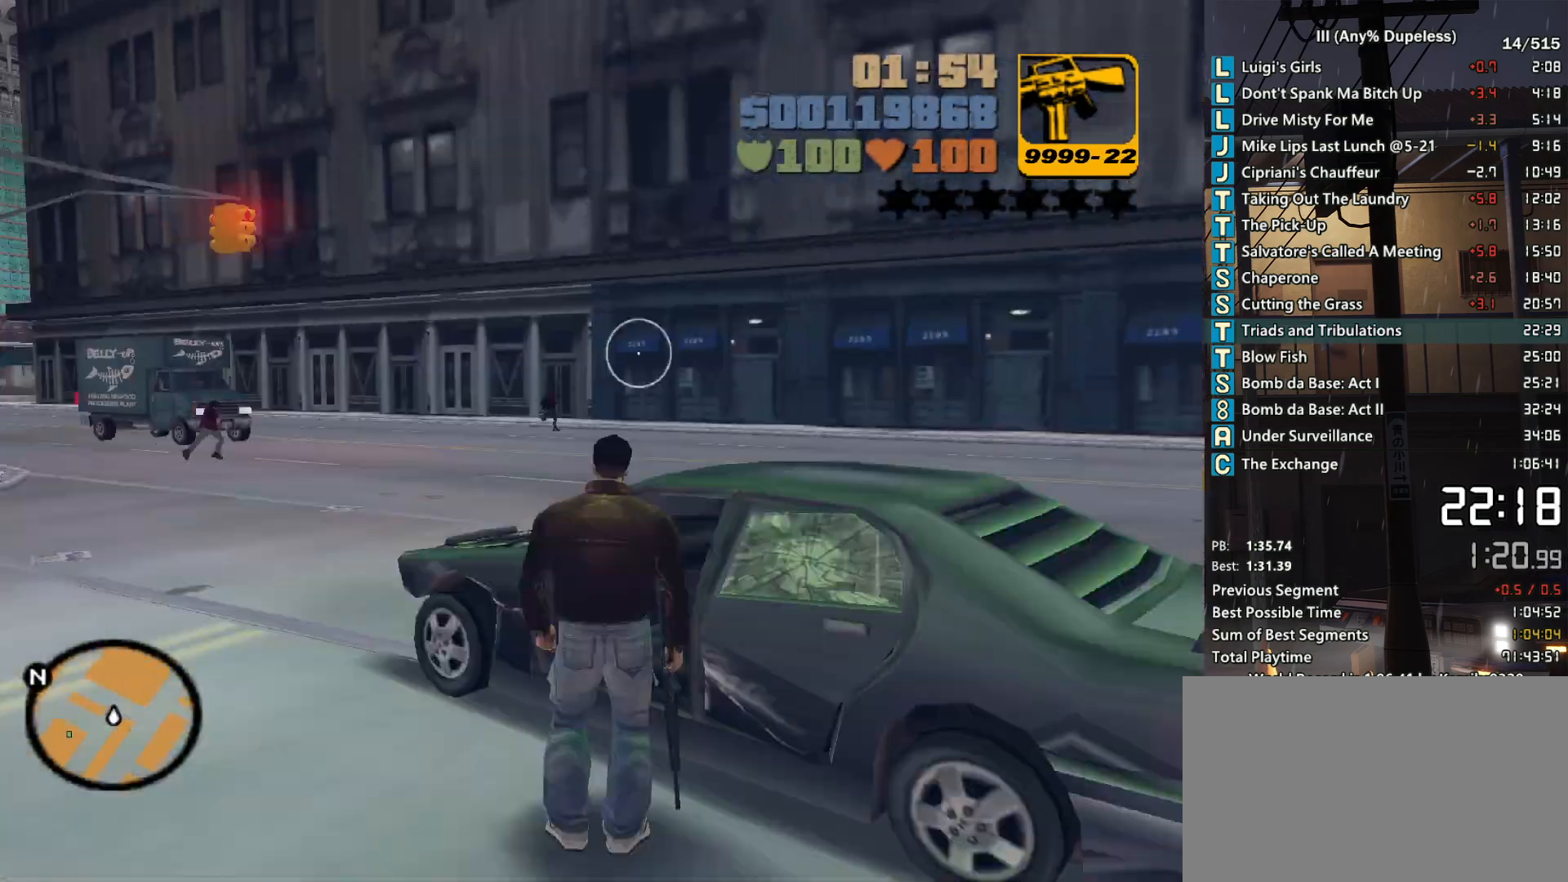
{"keys": [], "mouse": [], "events": []}
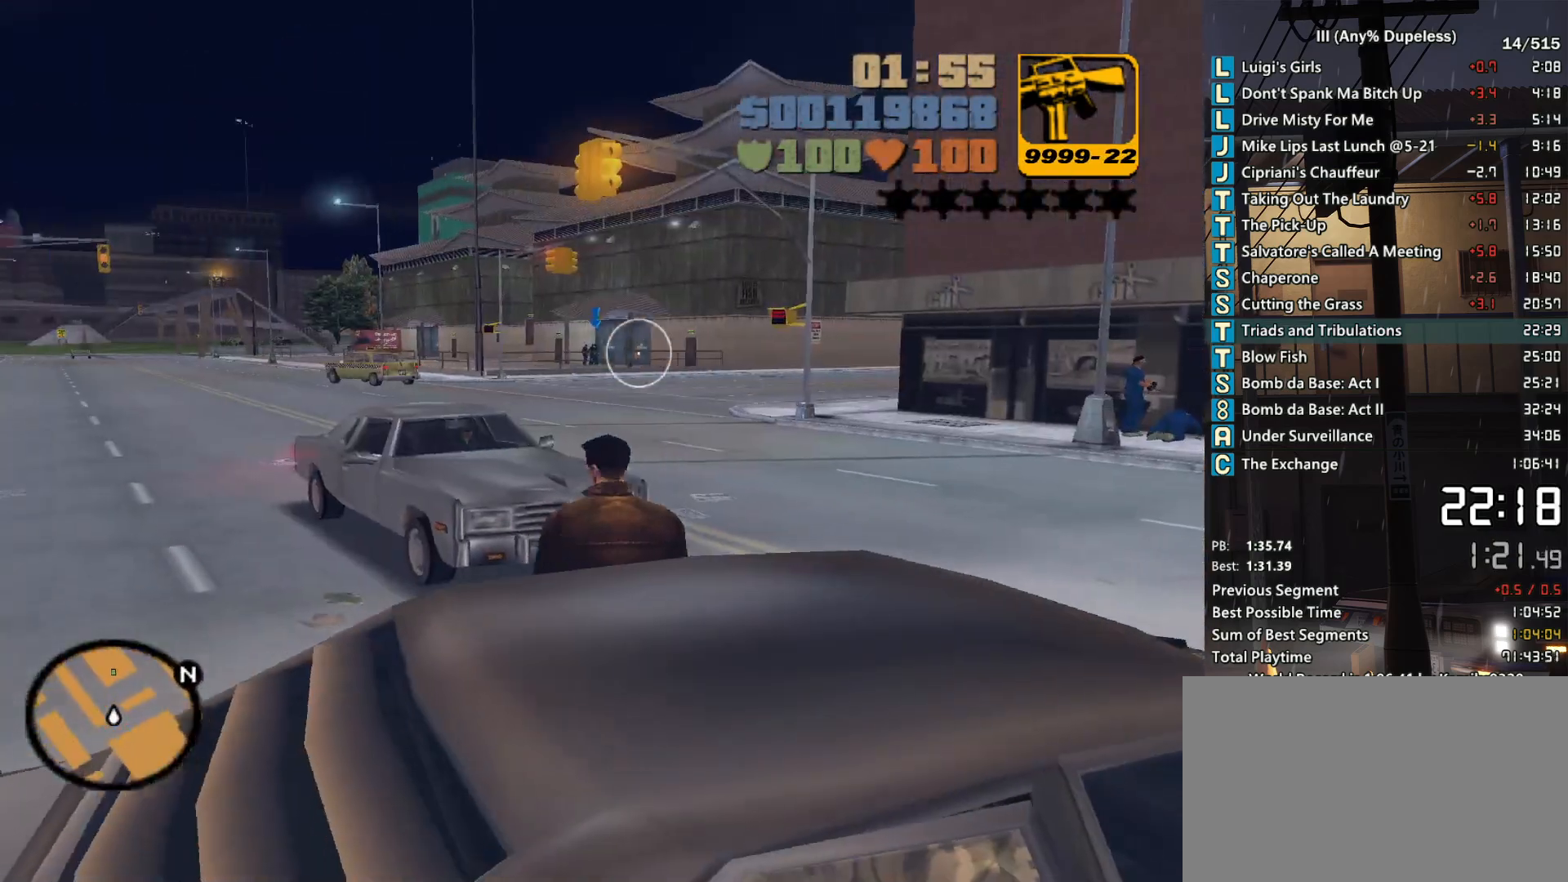
{"keys": [], "mouse": ["left"], "events": [[167, "mouse_left", "down"]]}
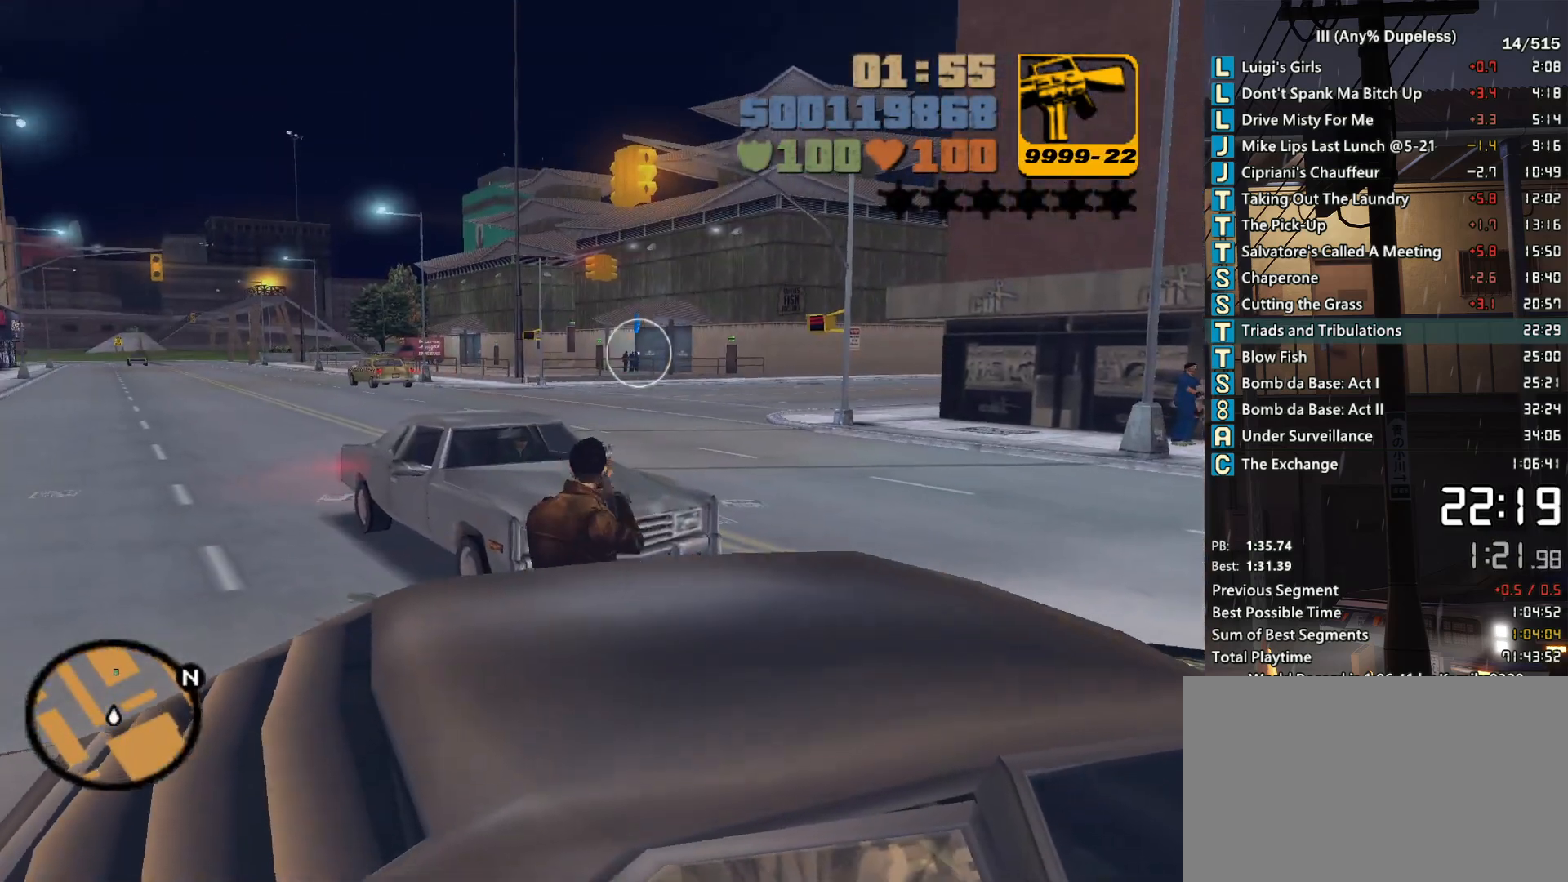
{"keys": [], "mouse": ["left"], "events": []}
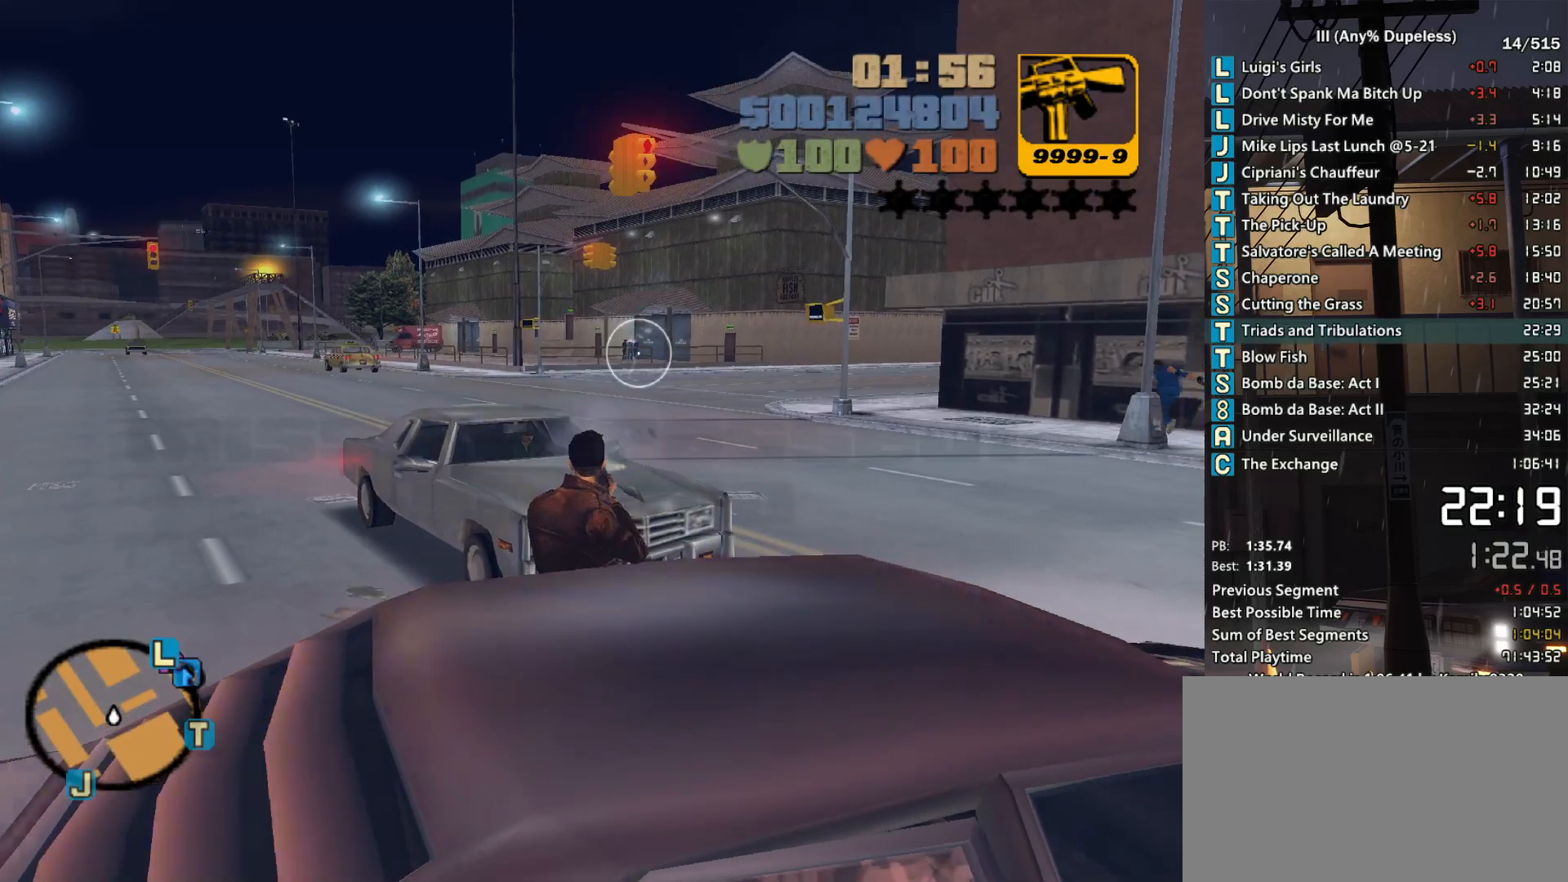
{"keys": [], "mouse": [], "events": [[200, "mouse_left", "up"], [283, "f", "down"], [333, "f", "up"]]}
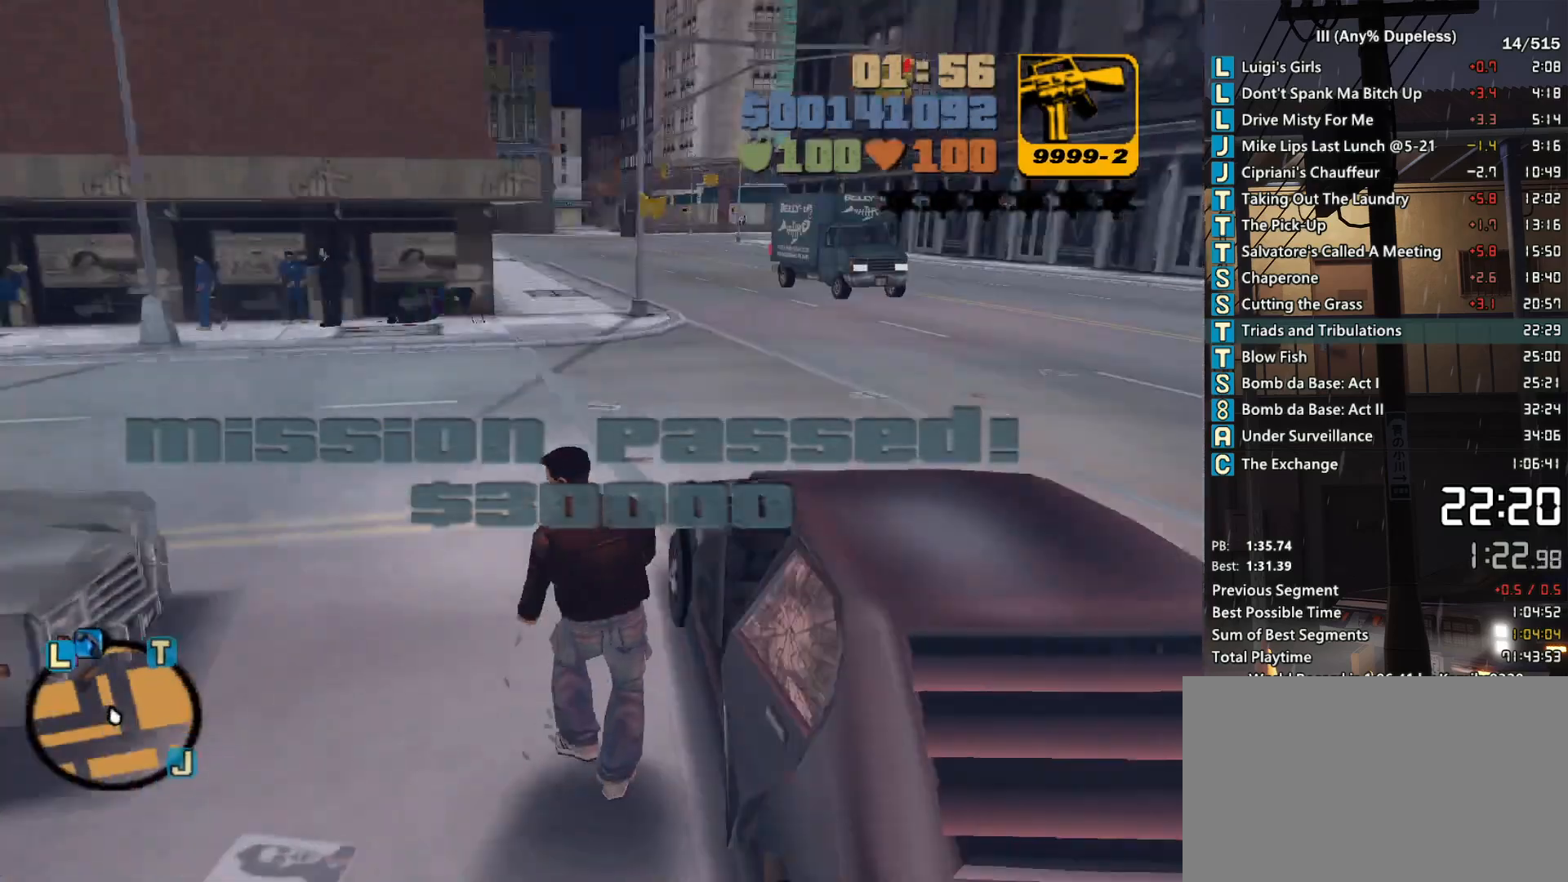
{"keys": ["d", "w"], "mouse": [], "events": [[17, "w", "down"], [267, "d", "down"]]}
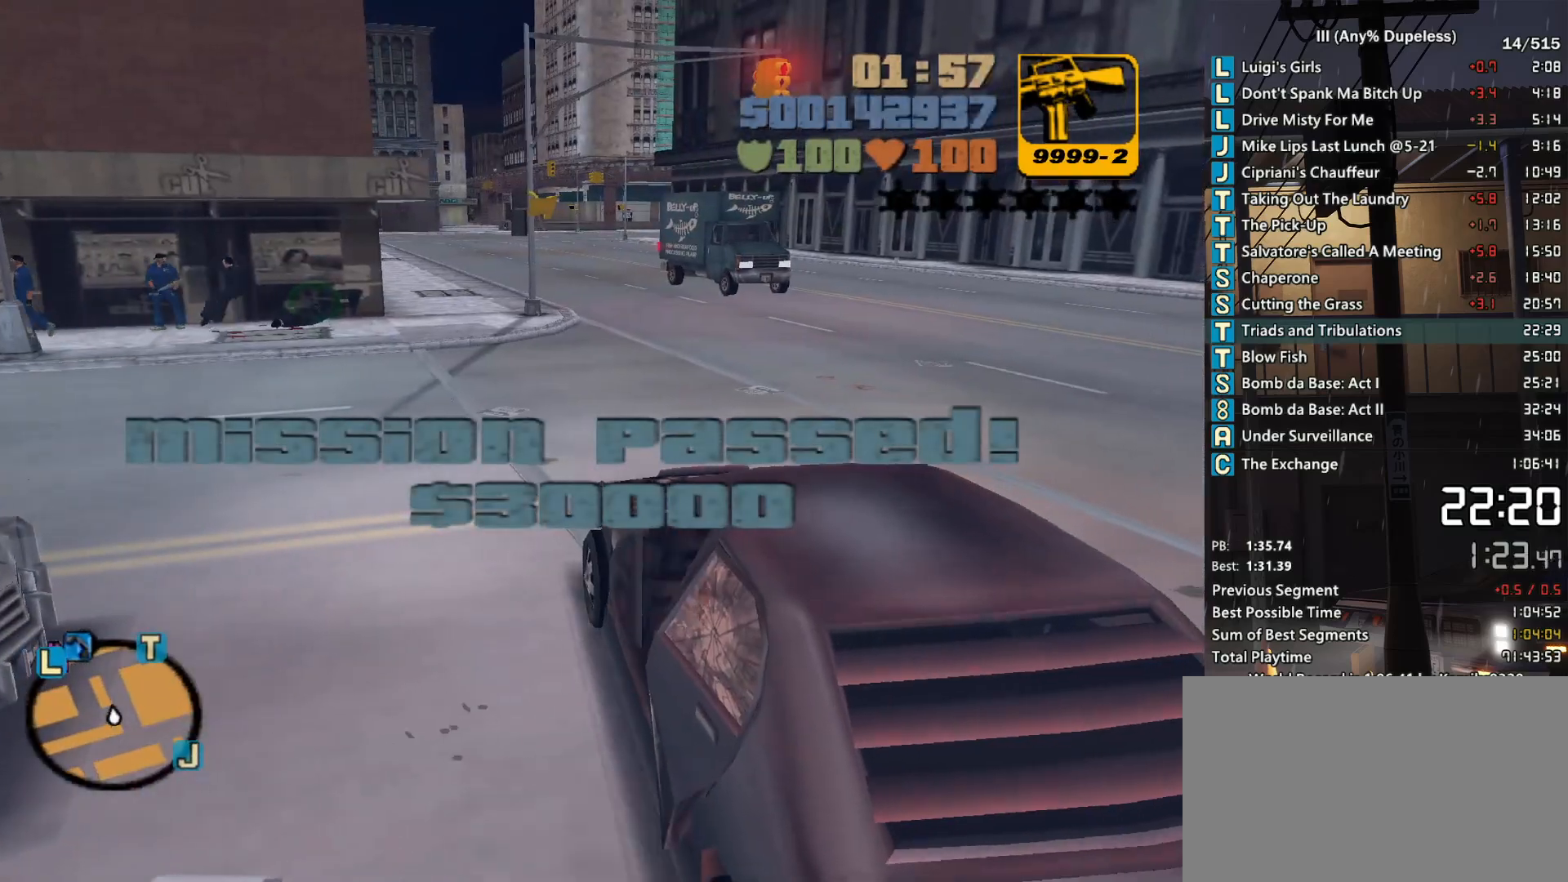
{"keys": ["w"], "mouse": [], "events": [[233, "mouse_middle", "down"], [283, "d", "up"], [283, "mouse_middle", "up"]]}
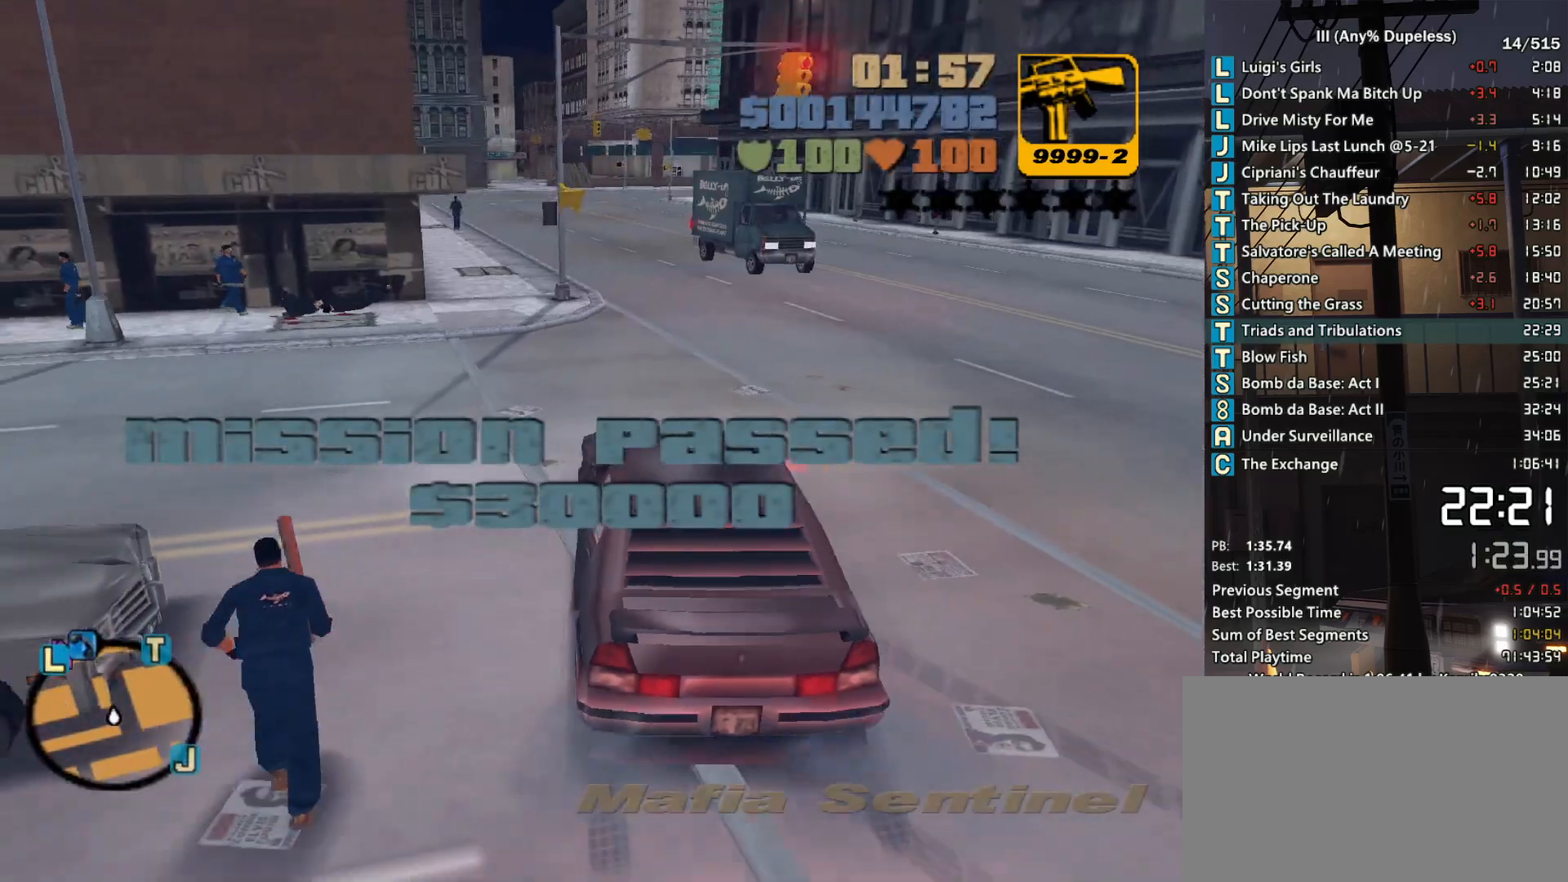
{"keys": ["w"], "mouse": [], "events": [[150, "d", "down"], [250, "d", "up"]]}
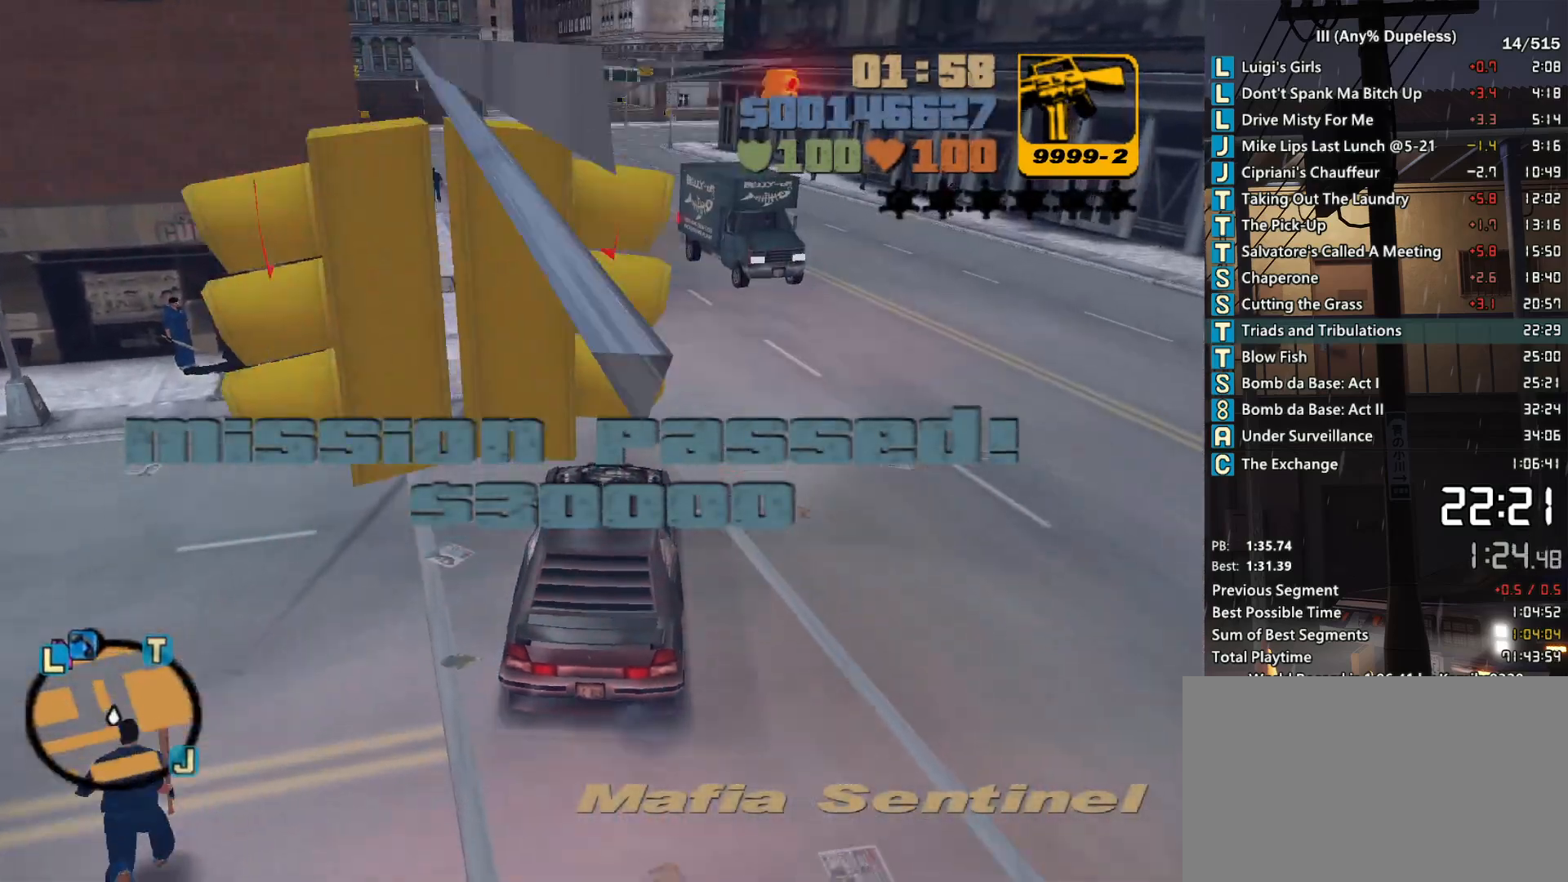
{"keys": ["w"], "mouse": [], "events": []}
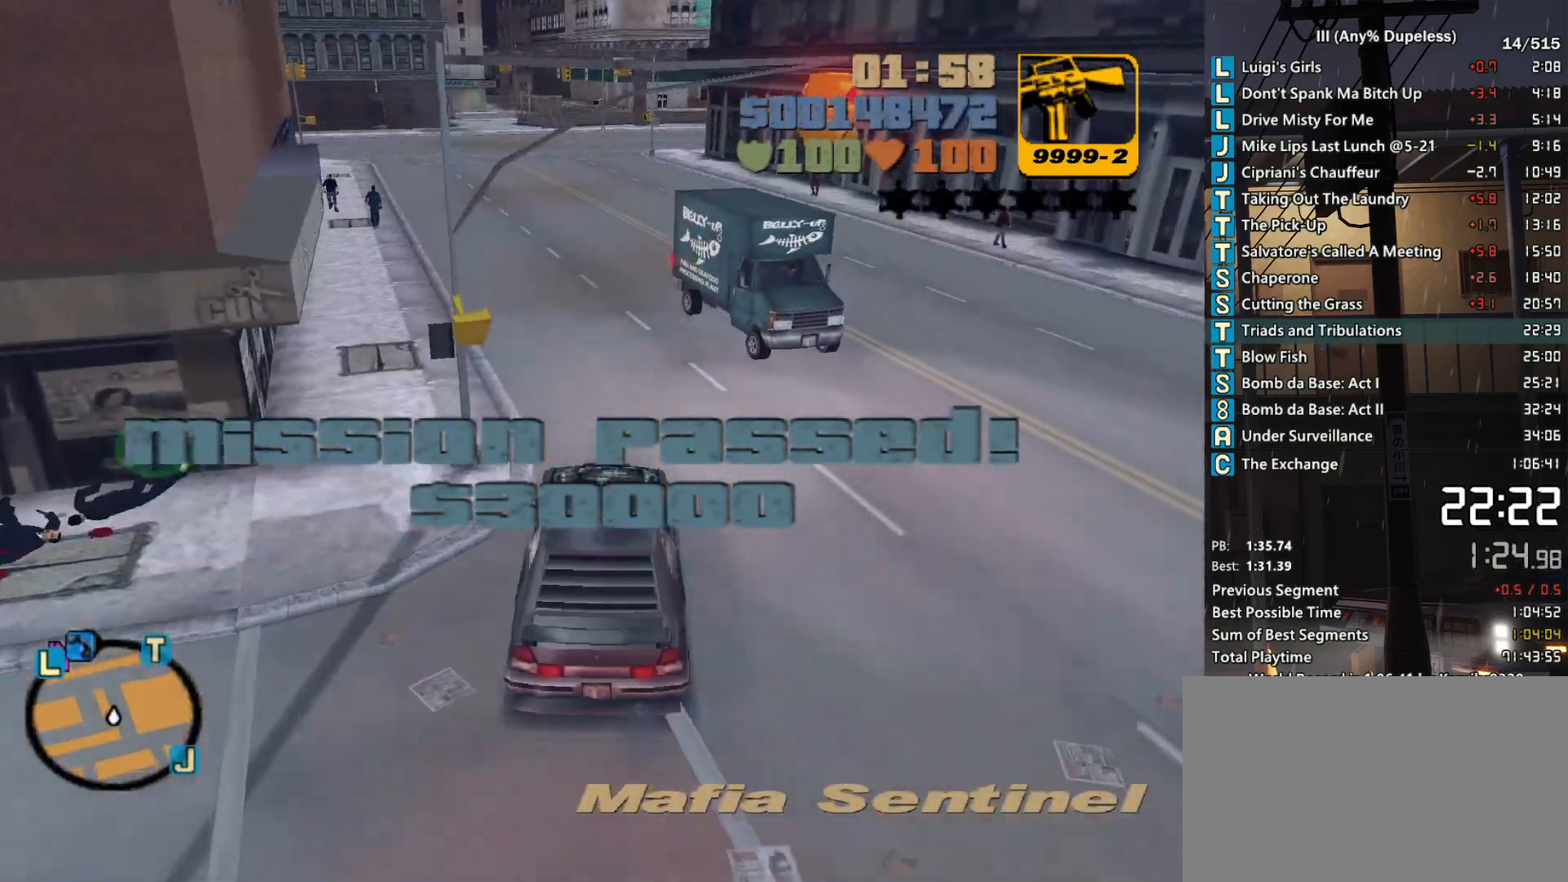
{"keys": ["a", "w"], "mouse": [], "events": [[83, "a", "down"], [183, "a", "up"], [467, "a", "down"]]}
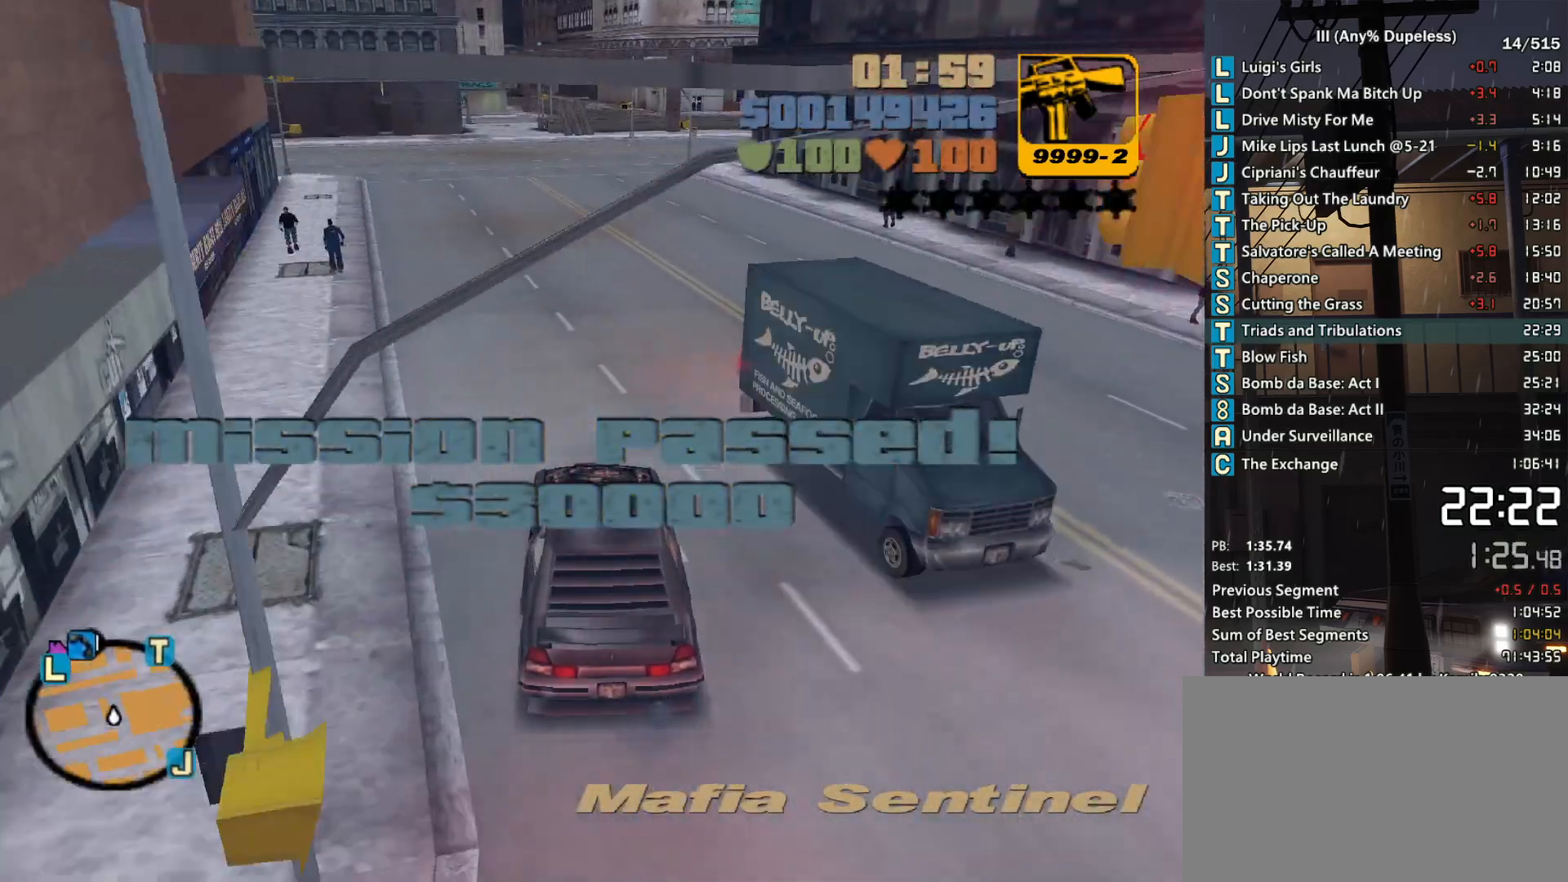
{"keys": ["w"], "mouse": [], "events": [[100, "a", "up"]]}
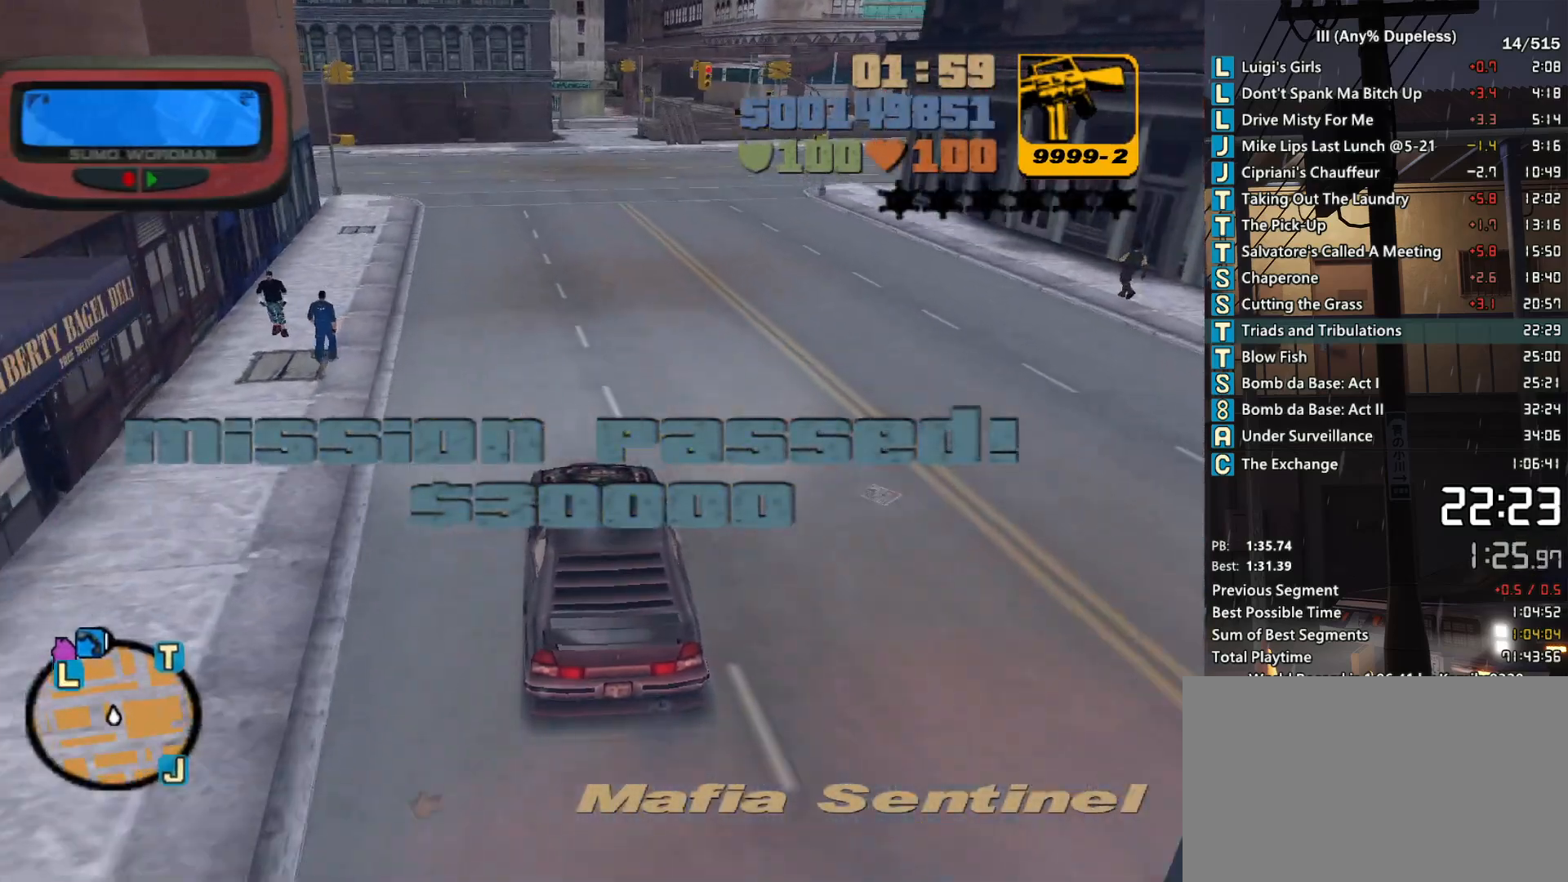
{"keys": ["w"], "mouse": [], "events": [[300, "d", "down"], [350, "d", "up"]]}
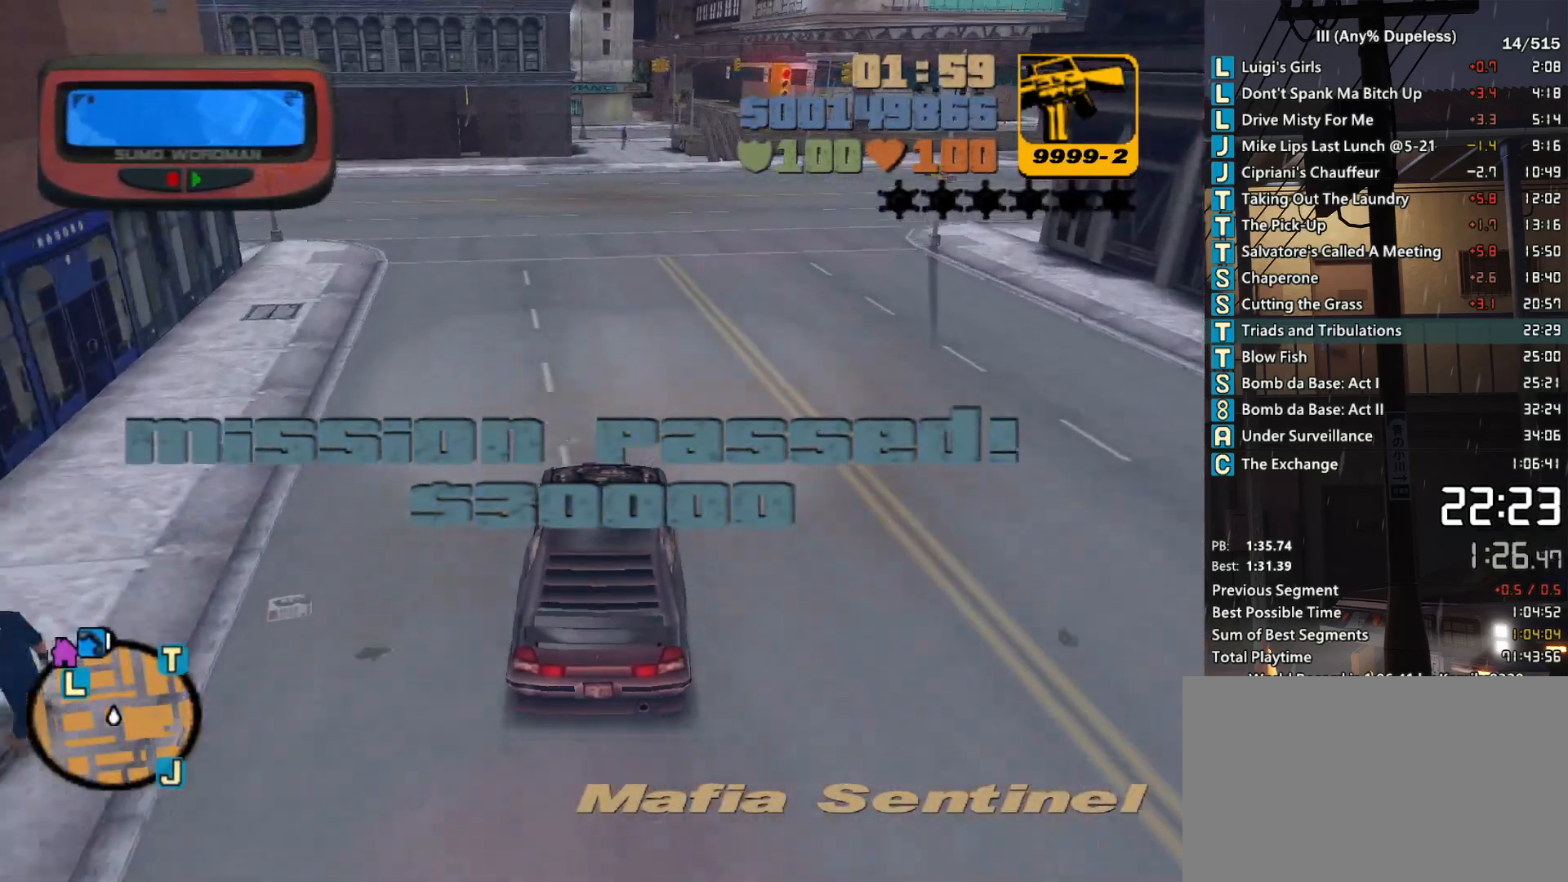
{"keys": ["d", "w"], "mouse": [], "events": [[33, "d", "down"], [133, "d", "up"], [233, "d", "down"]]}
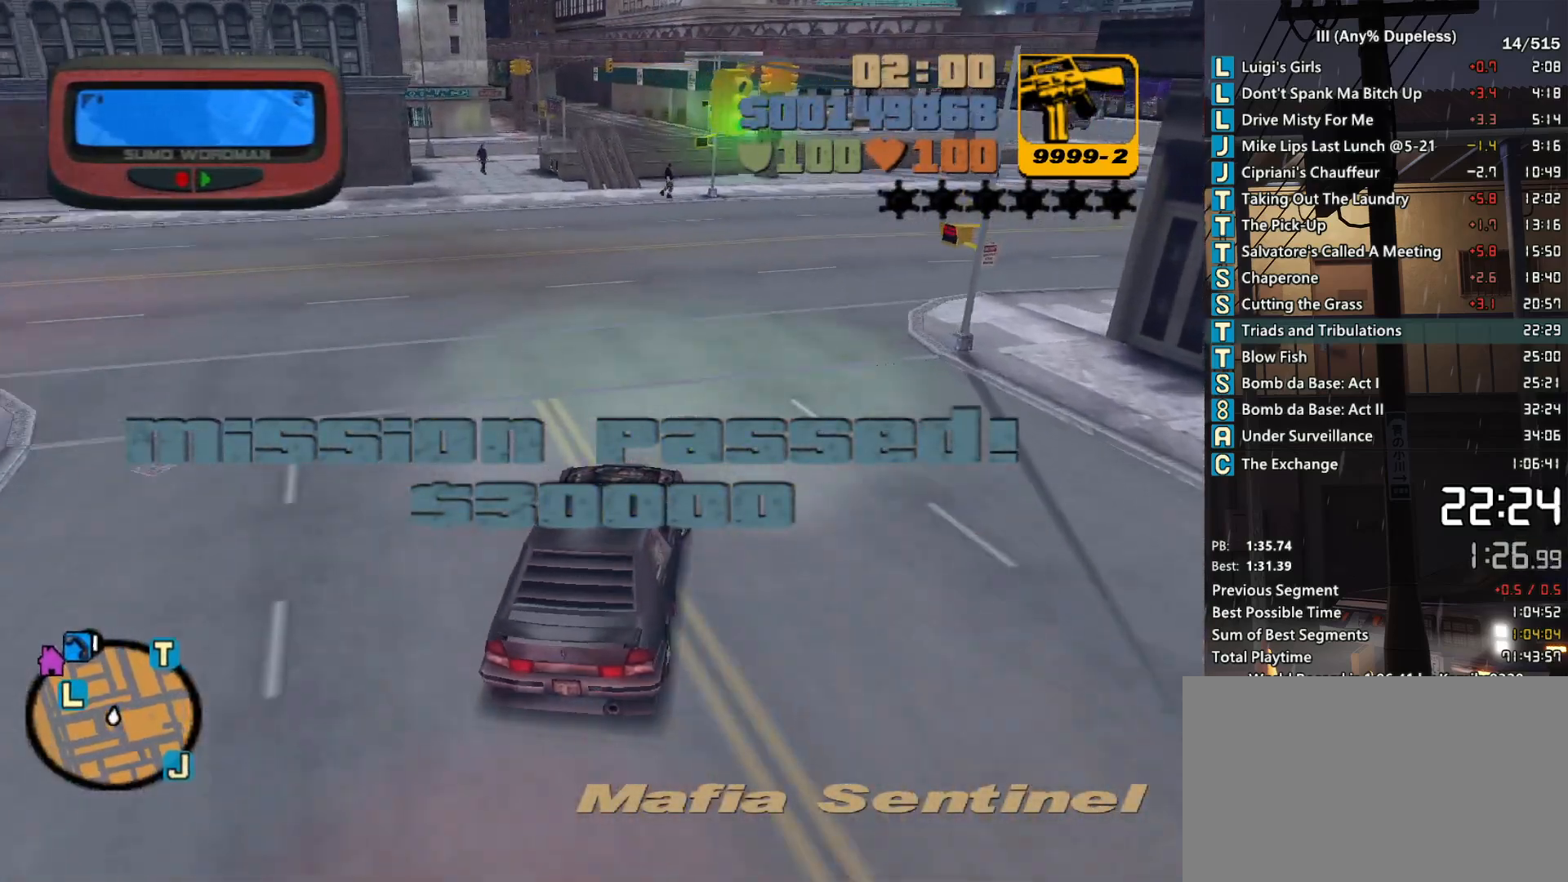
{"keys": ["d", "w"], "mouse": [], "events": []}
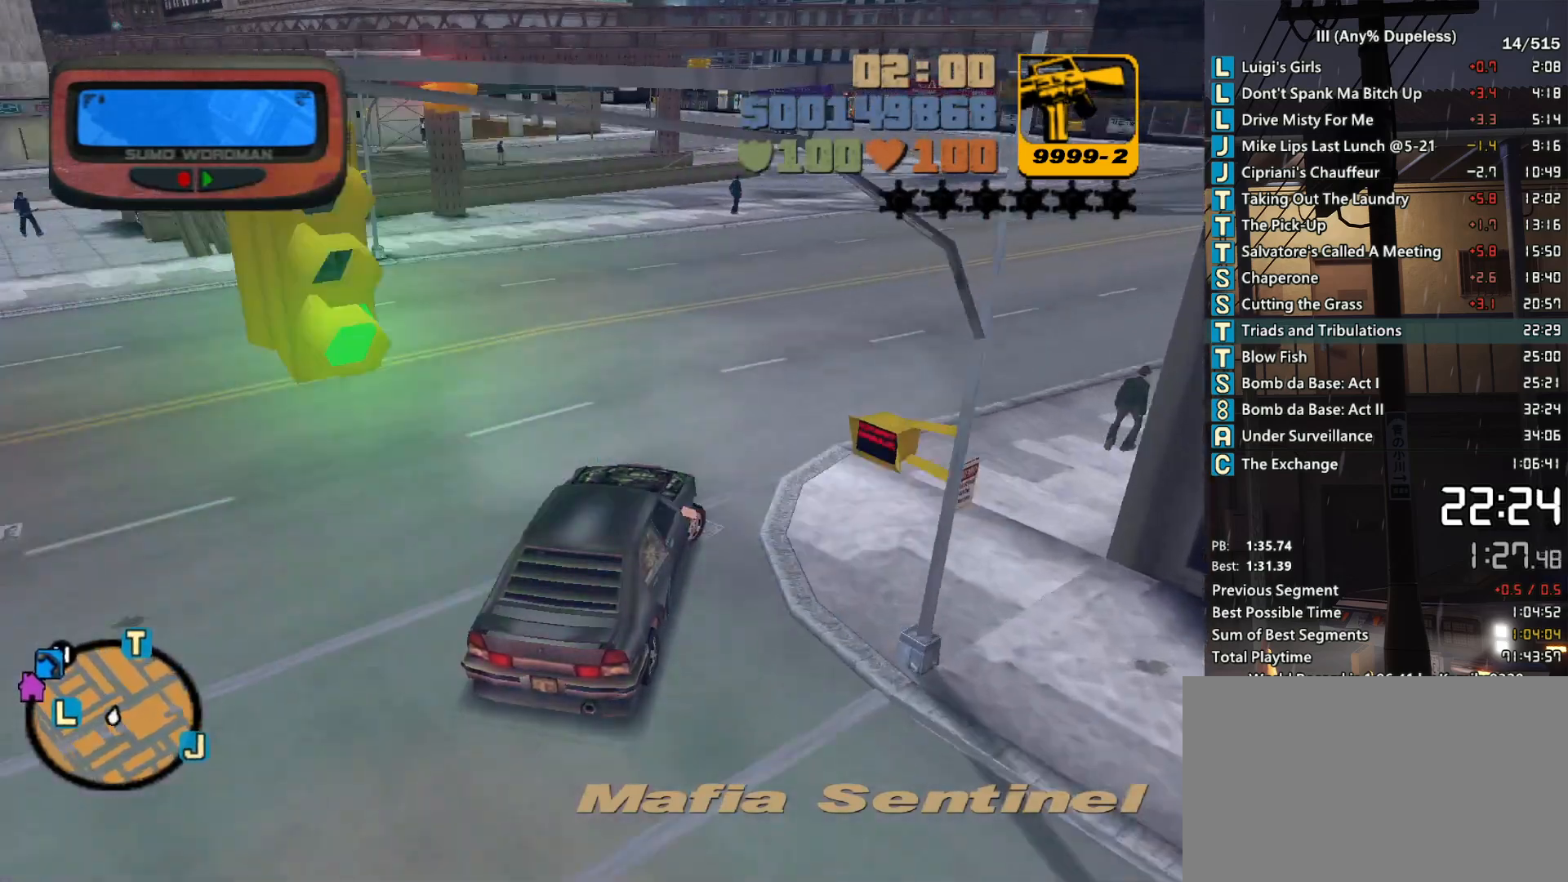
{"keys": ["w"], "mouse": [], "events": [[450, "d", "up"]]}
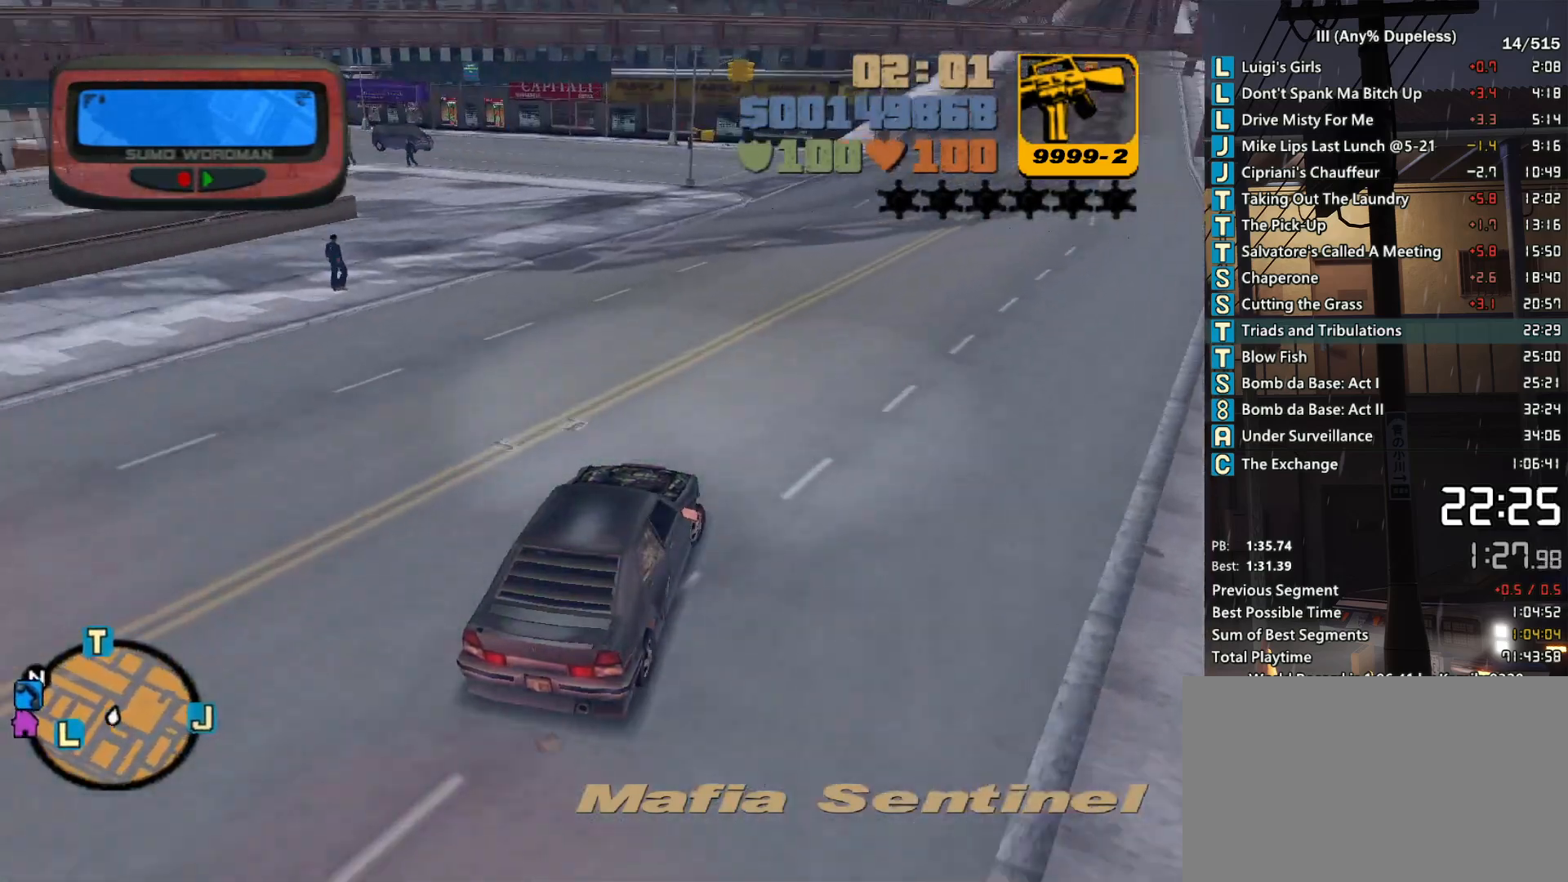
{"keys": ["w"], "mouse": [], "events": [[33, "d", "down"], [133, "d", "up"], [183, "tab", "down"], [283, "tab", "up"], [317, "d", "down"], [417, "d", "up"], [417, "tab", "down"], [467, "tab", "up"]]}
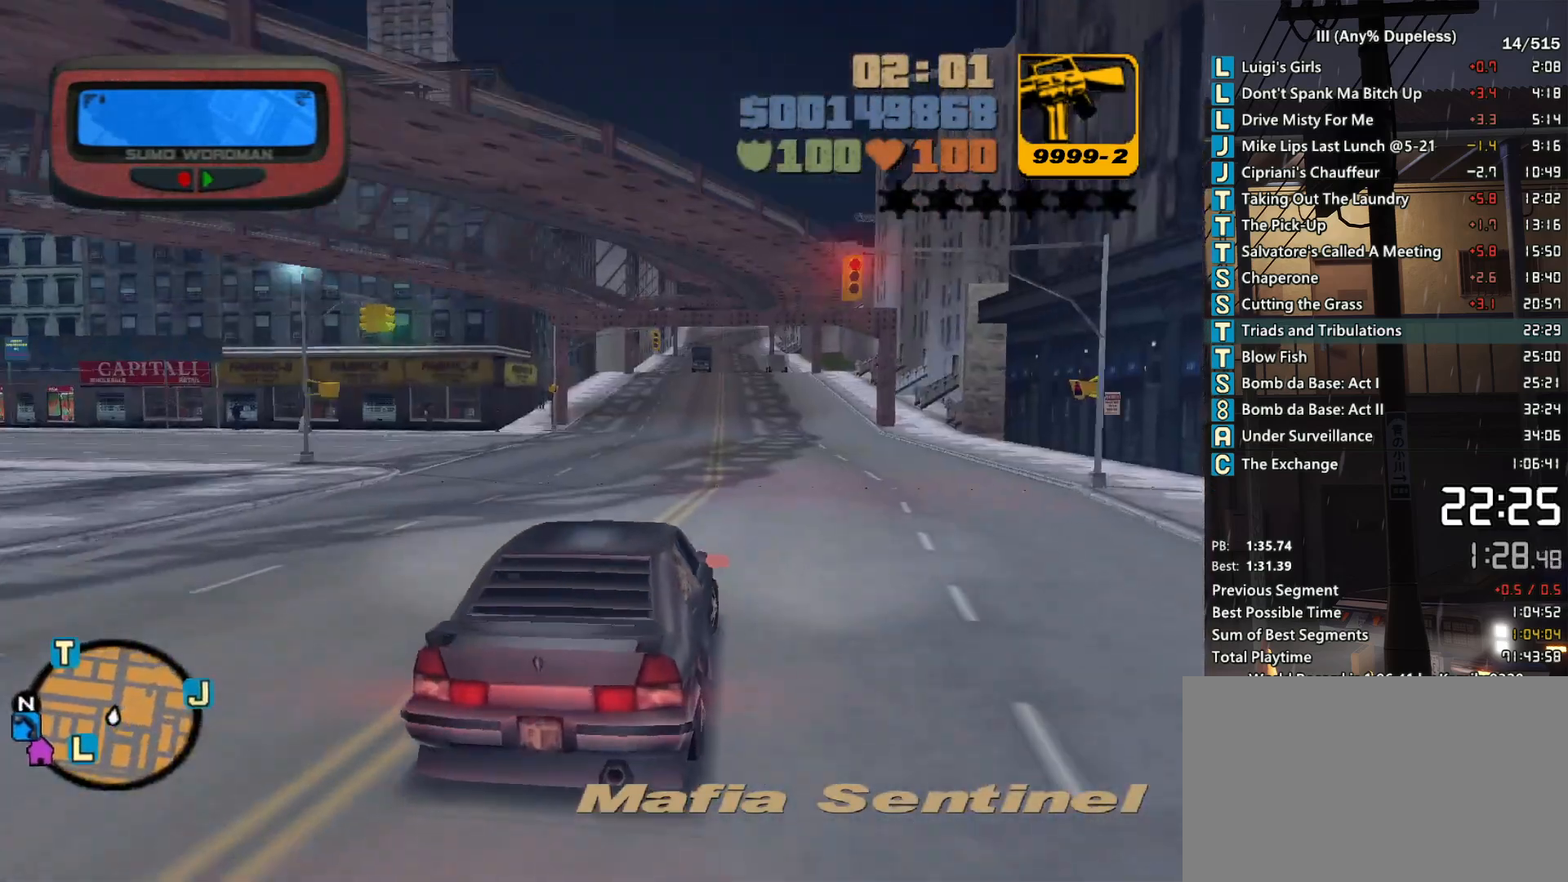
{"keys": ["w"], "mouse": [], "events": [[50, "tab", "down"], [150, "tab", "up"], [250, "tab", "down"], [283, "tab", "up"], [383, "tab", "down"], [483, "tab", "up"]]}
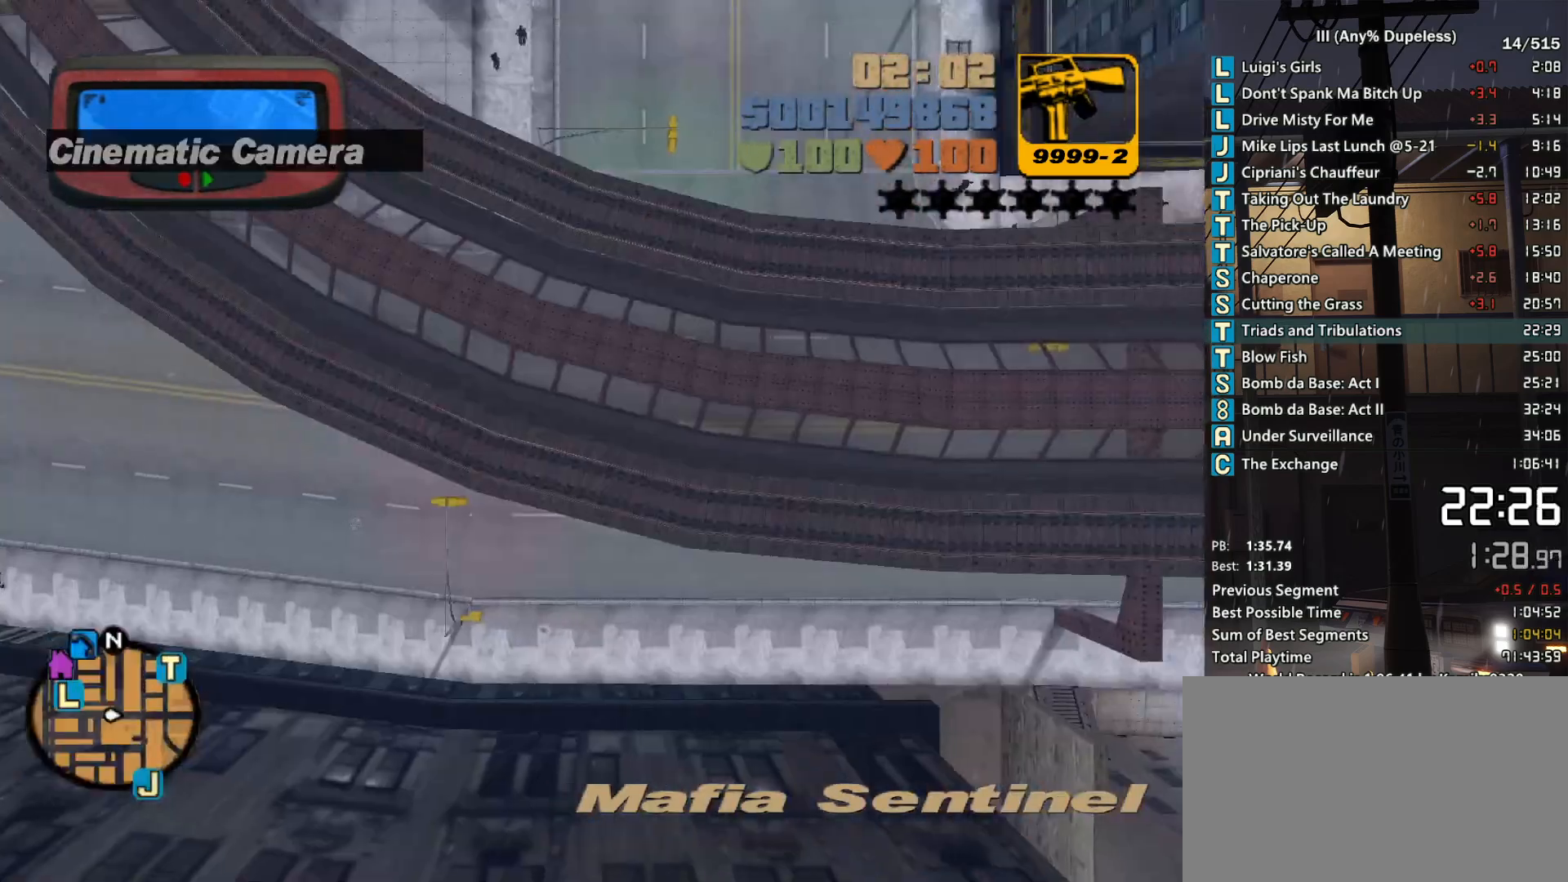
{"keys": ["w"], "mouse": [], "events": [[17, "tab", "down"], [117, "tab", "up"], [400, "tab", "down"], [500, "tab", "up"]]}